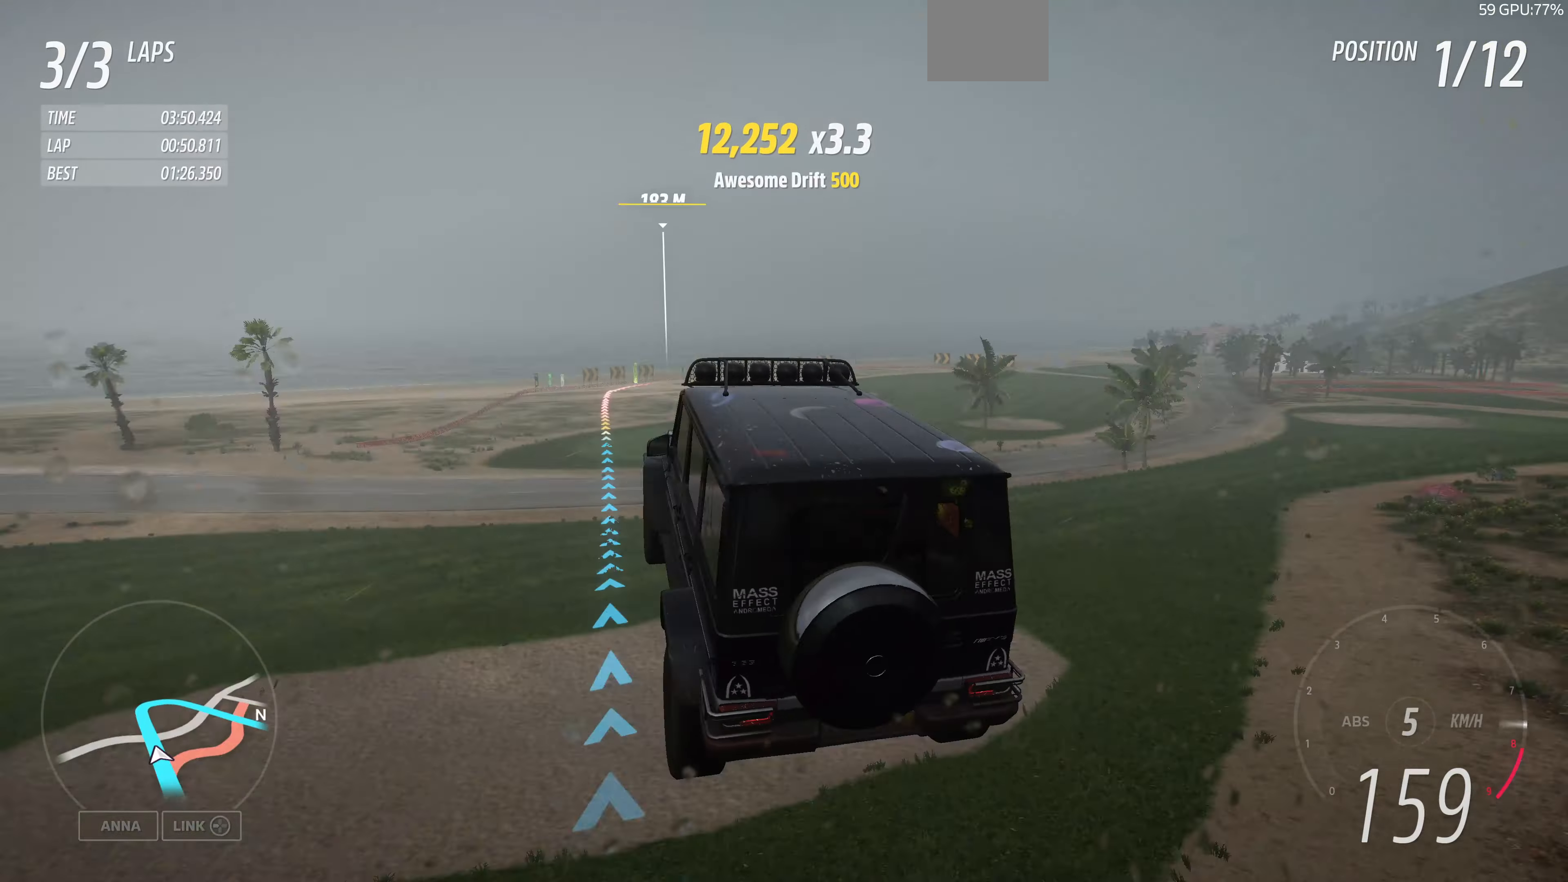
Gameplay with a controller (PlayStation layout); each line is a JSON object with the inputs held at the frame after it. "events" lists button and stick changes between this image and that frame as [ms after this image, input, new state], when the widget could be followed in between.
{"buttons": [], "left_stick": "center", "right_stick": "up", "events": [[200, "right_stick", "up"]]}
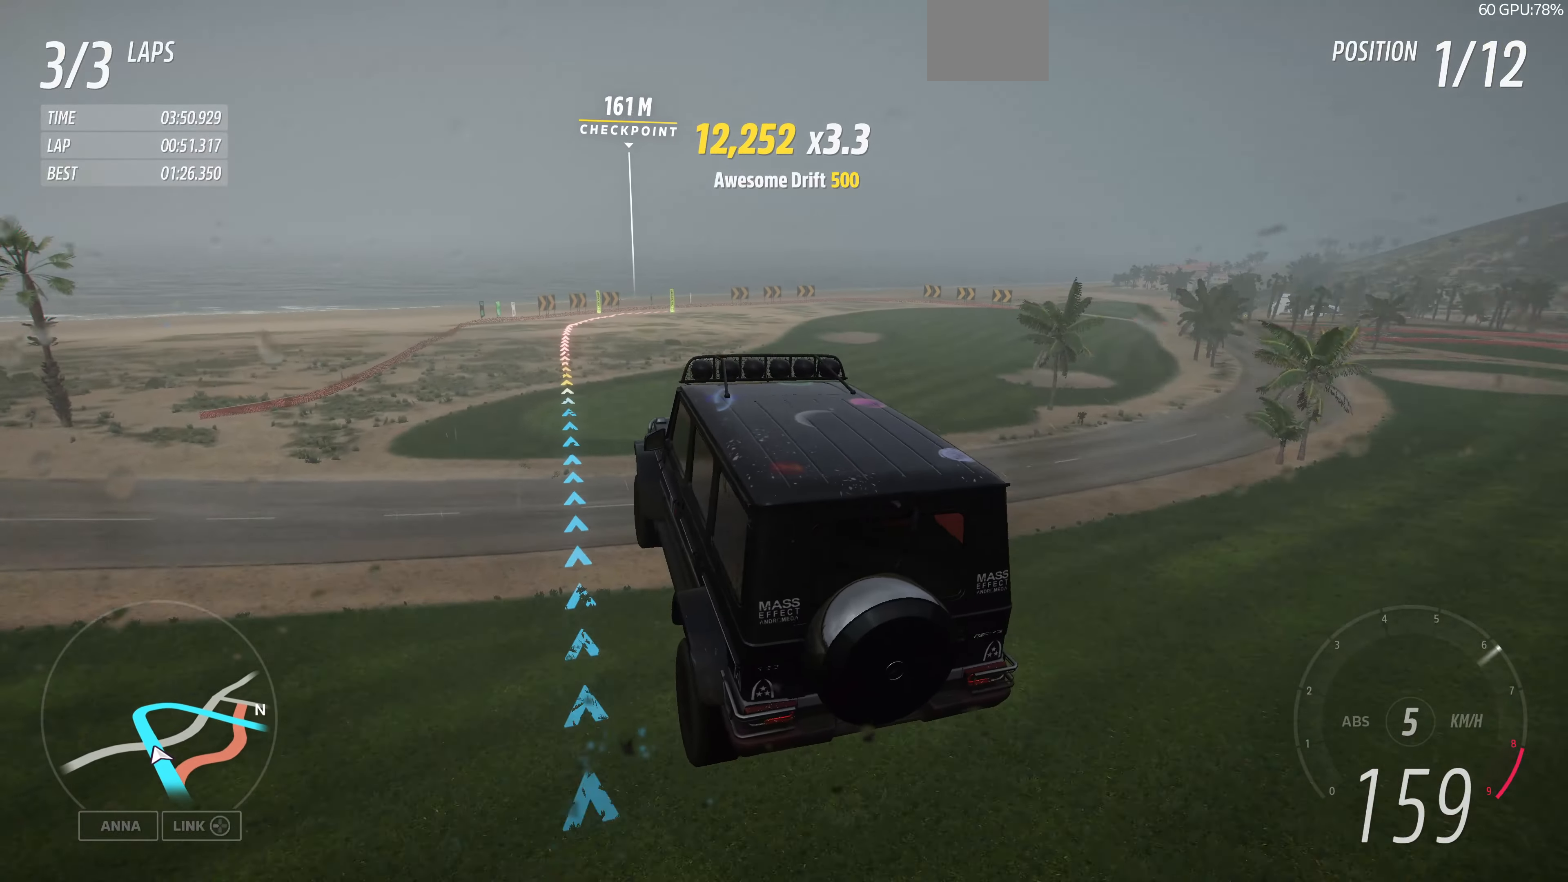
{"buttons": [], "left_stick": "center", "right_stick": "center", "events": [[333, "right_stick", "center"]]}
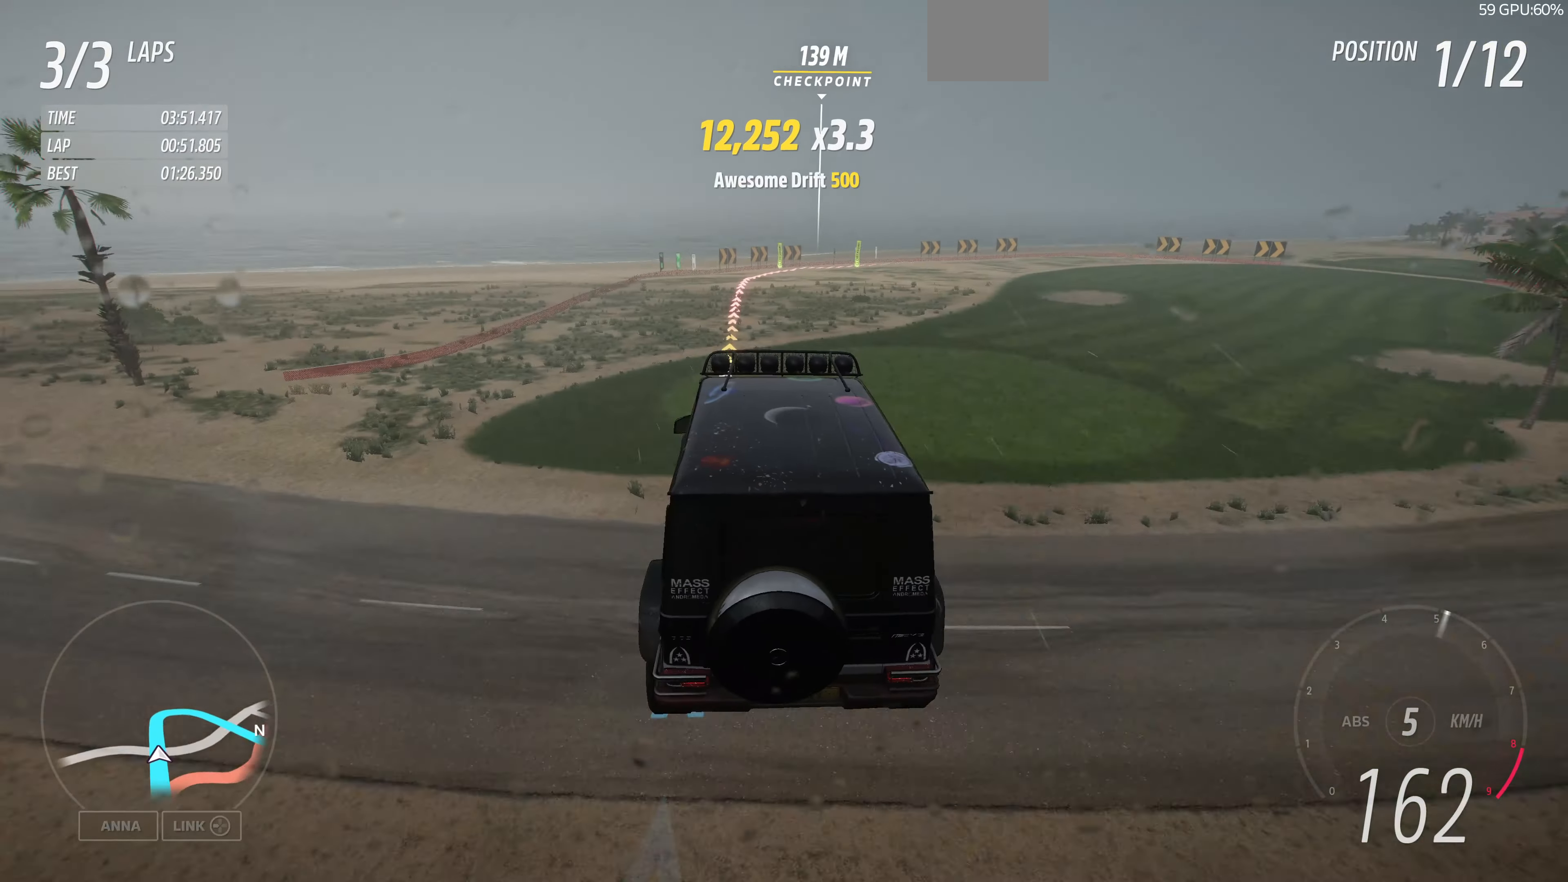
{"buttons": ["R2"], "left_stick": "center", "right_stick": "center", "events": [[33, "R2", "down"]]}
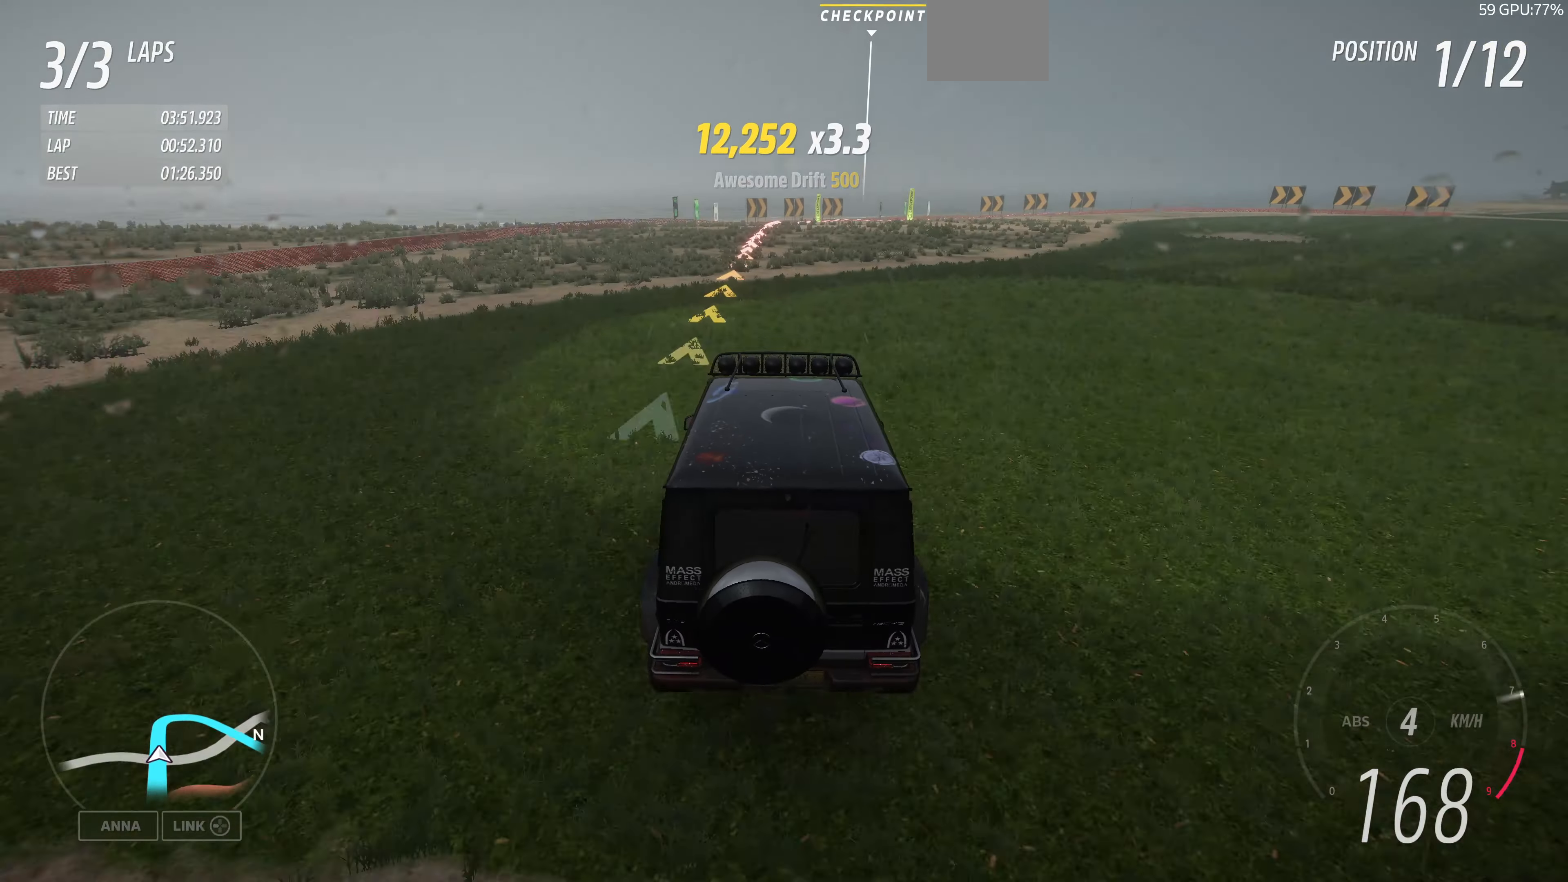
{"buttons": [], "left_stick": "up-right", "right_stick": "center", "events": [[166, "R2", "up"], [300, "left_stick", "up"], [366, "left_stick", "up-right"]]}
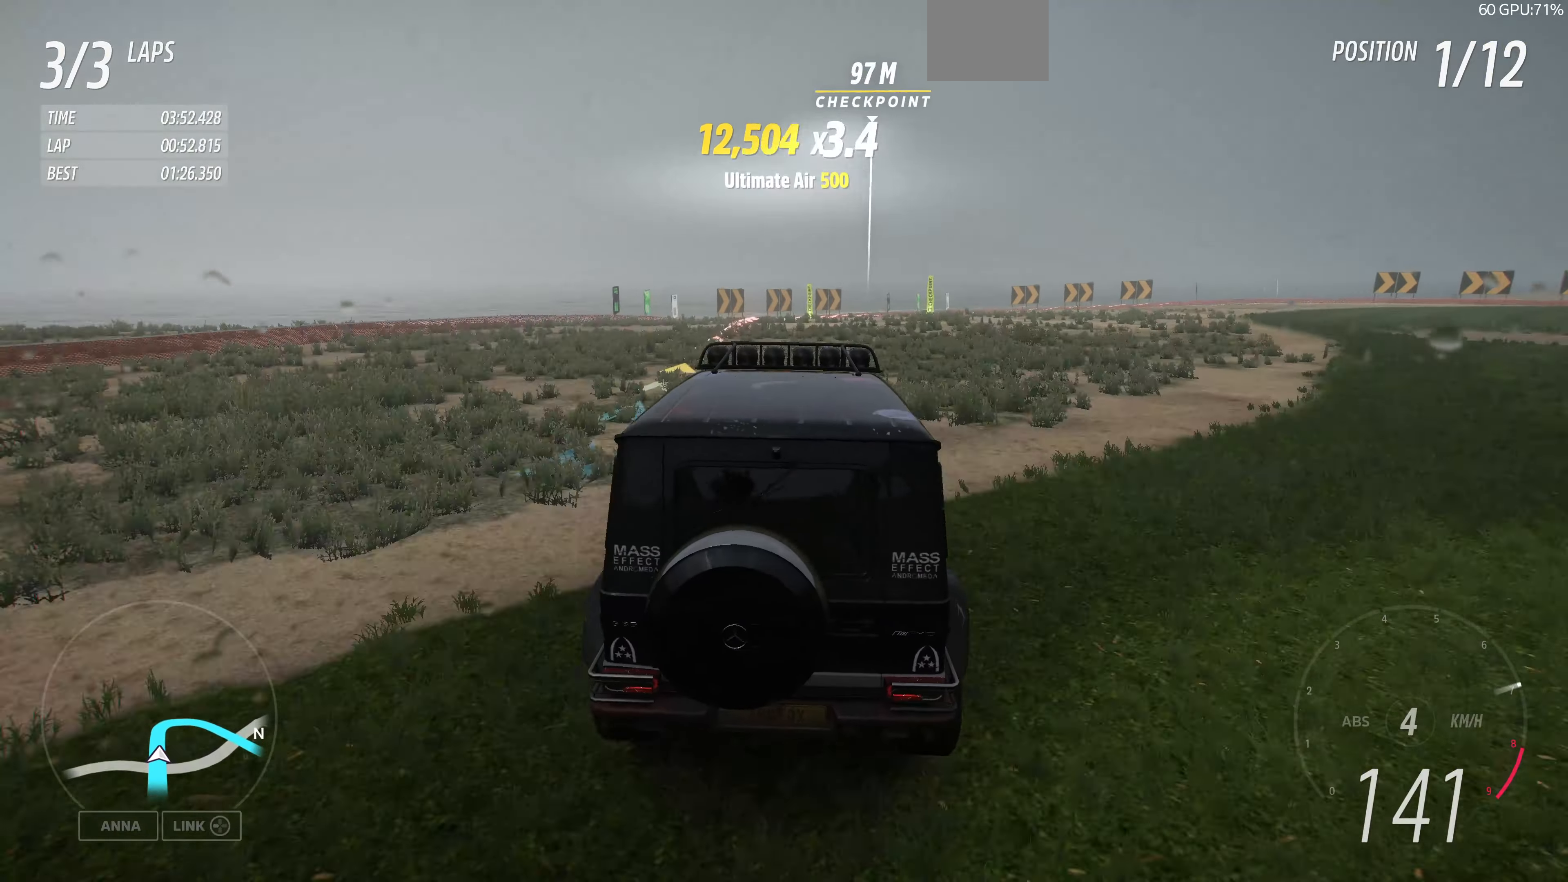
{"buttons": ["CROSS"], "left_stick": "up", "right_stick": "center", "events": [[200, "CROSS", "down"], [333, "left_stick", "up"]]}
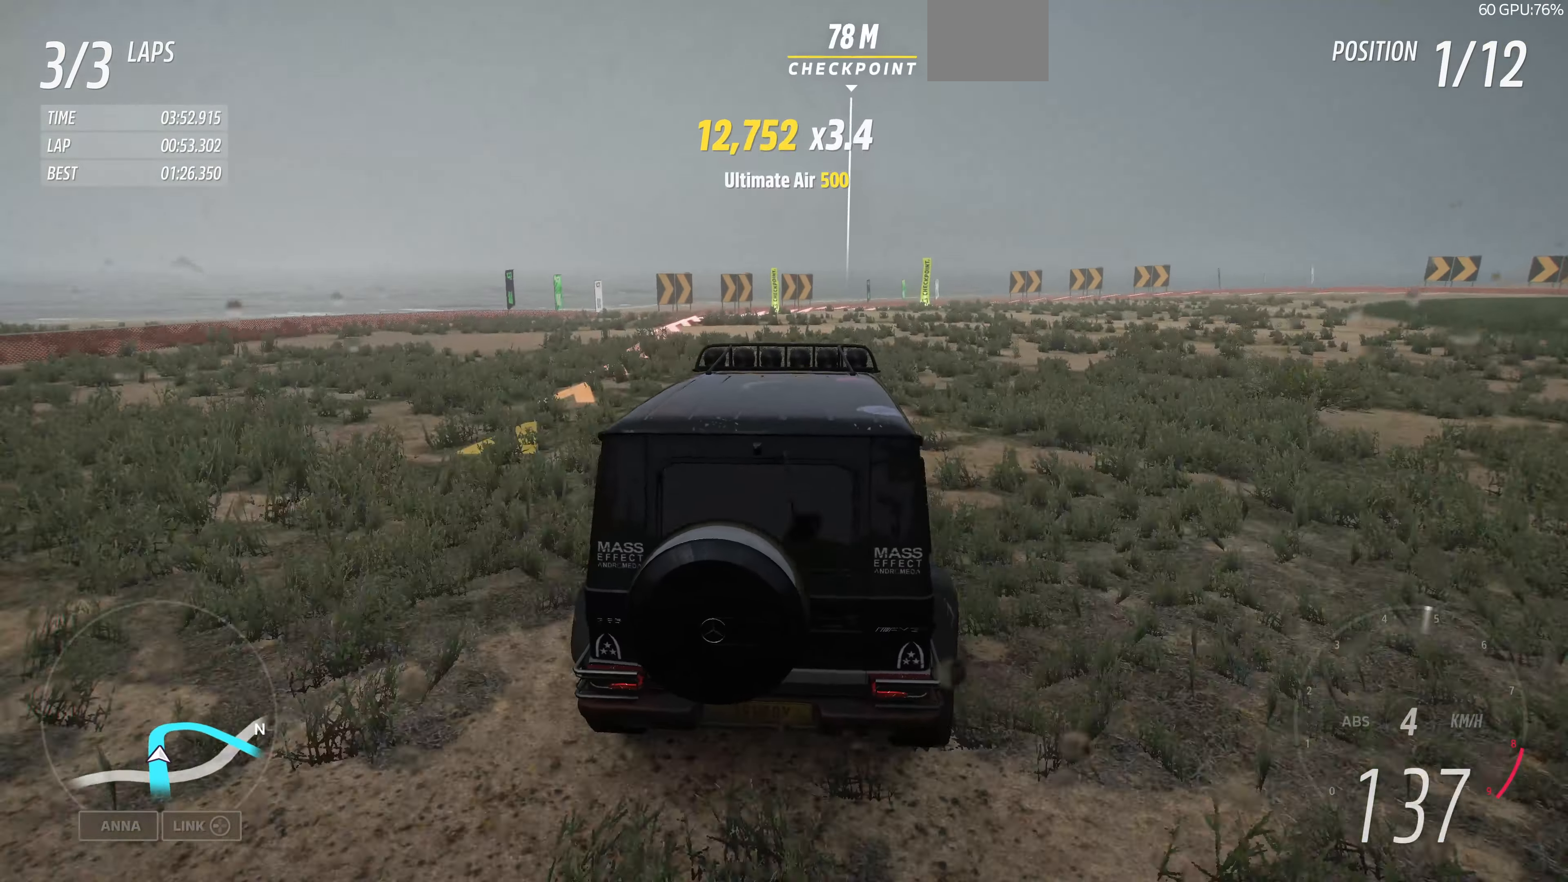
{"buttons": ["CROSS", "L2"], "left_stick": "up", "right_stick": "center", "events": [[200, "L2", "down"]]}
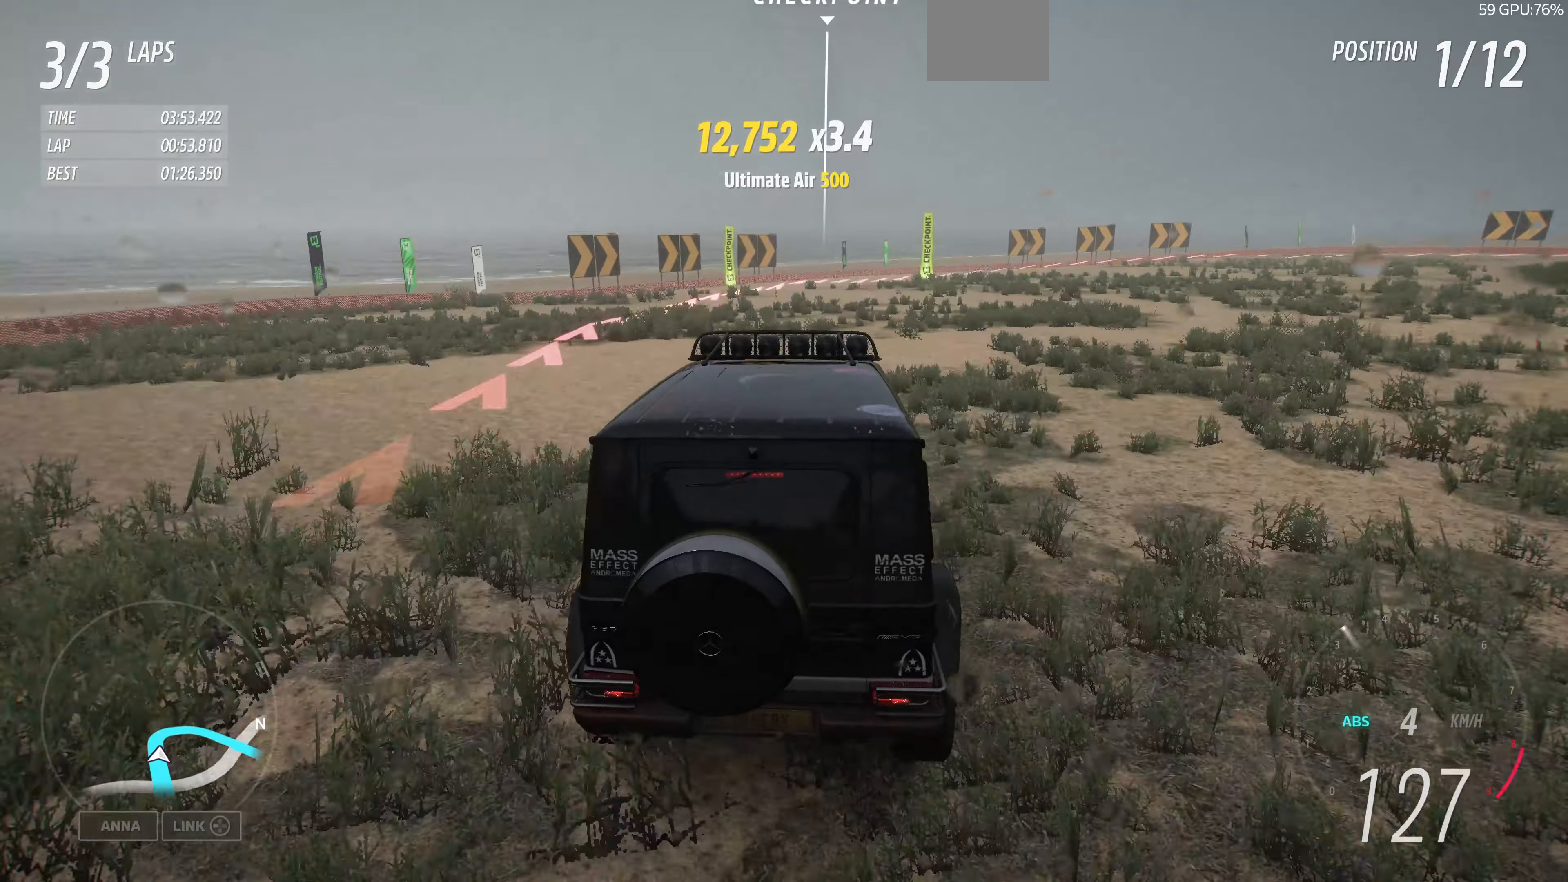
{"buttons": [], "left_stick": "up-right", "right_stick": "center", "events": [[100, "CROSS", "up"], [234, "L2", "up"], [400, "left_stick", "up-right"]]}
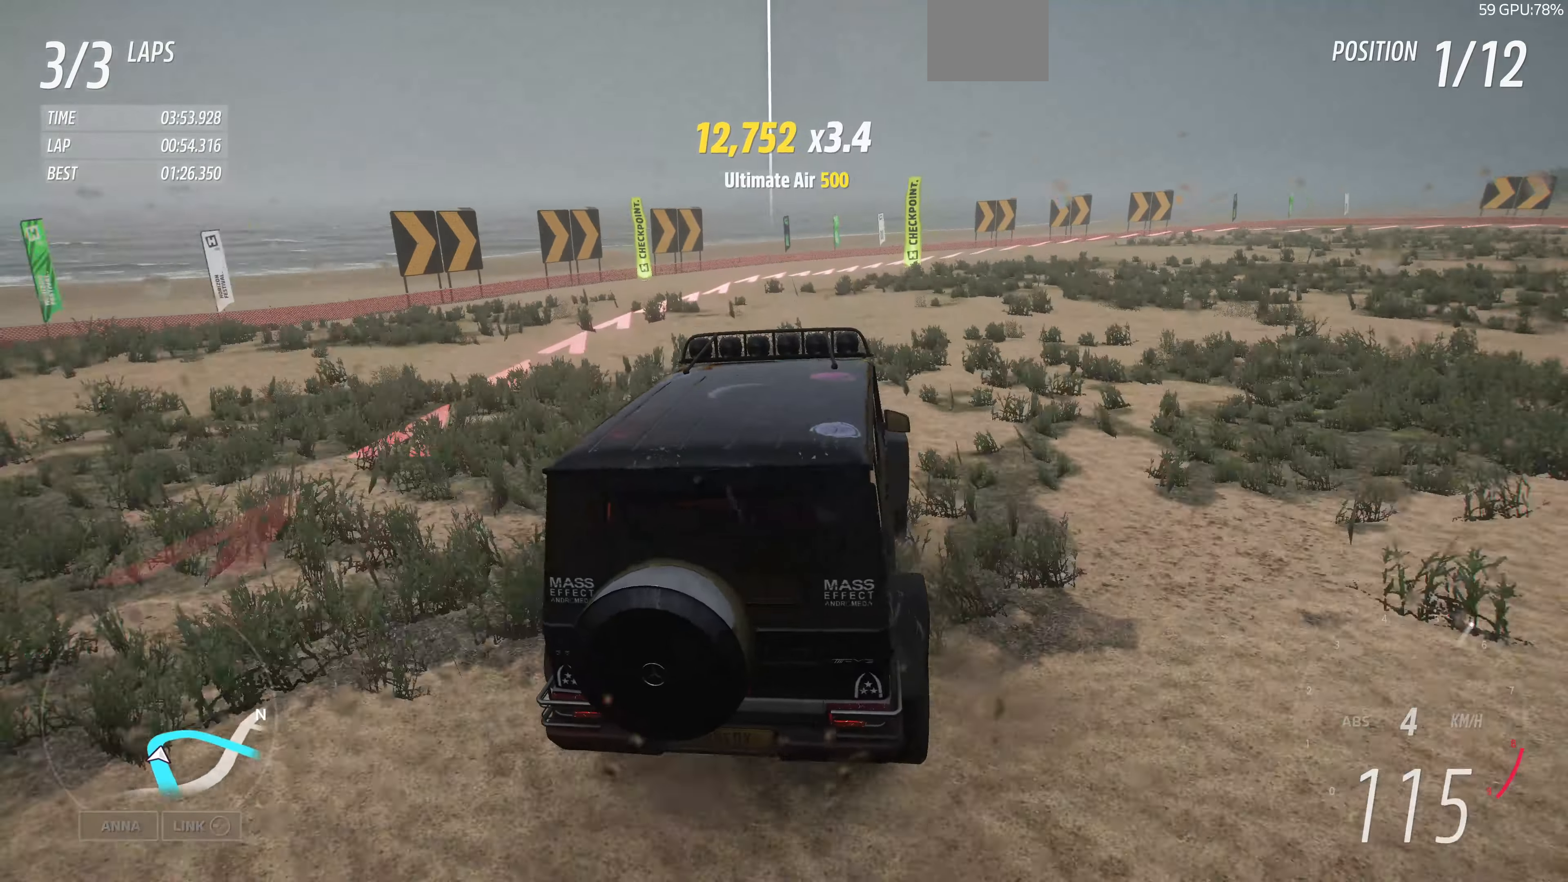
{"buttons": [], "left_stick": "up-right", "right_stick": "center", "events": []}
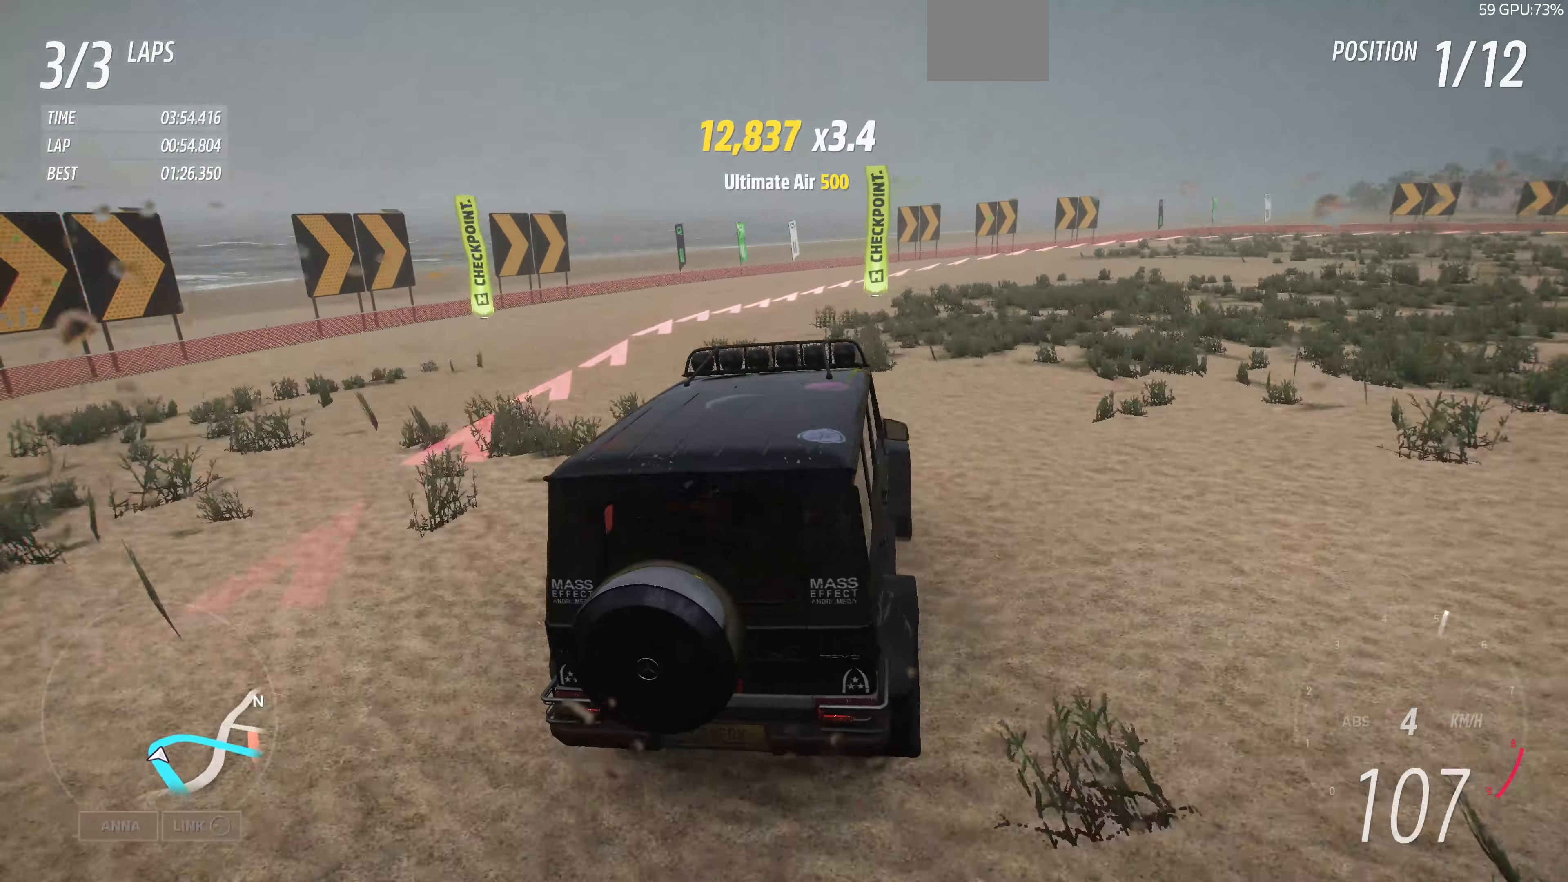
{"buttons": [], "left_stick": "up-right", "right_stick": "up", "events": [[267, "right_stick", "up"]]}
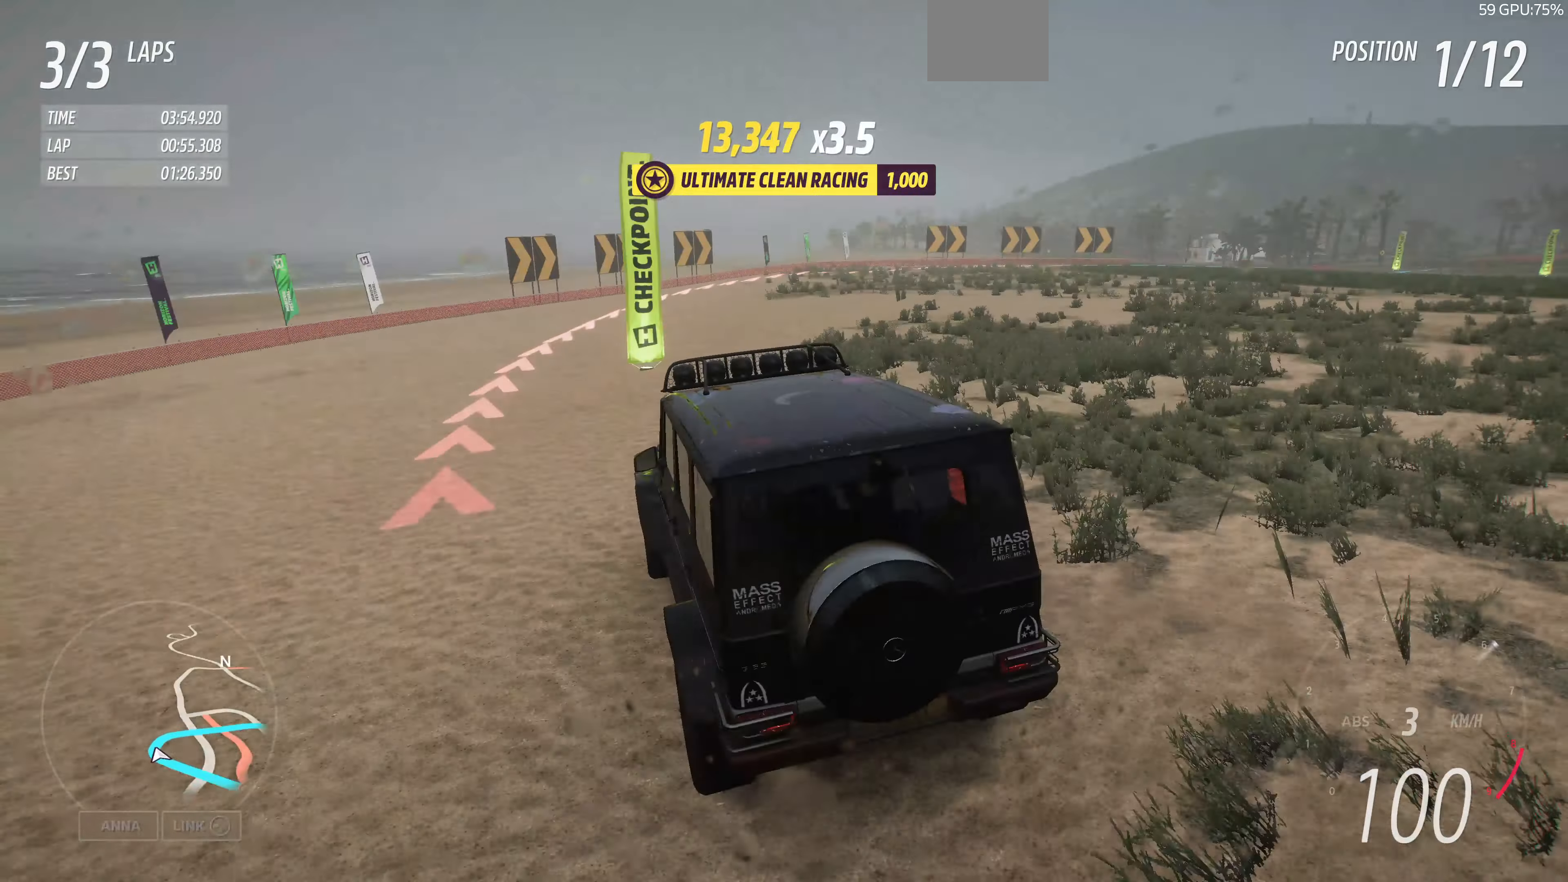
{"buttons": [], "left_stick": "center", "right_stick": "up", "events": [[367, "left_stick", "center"]]}
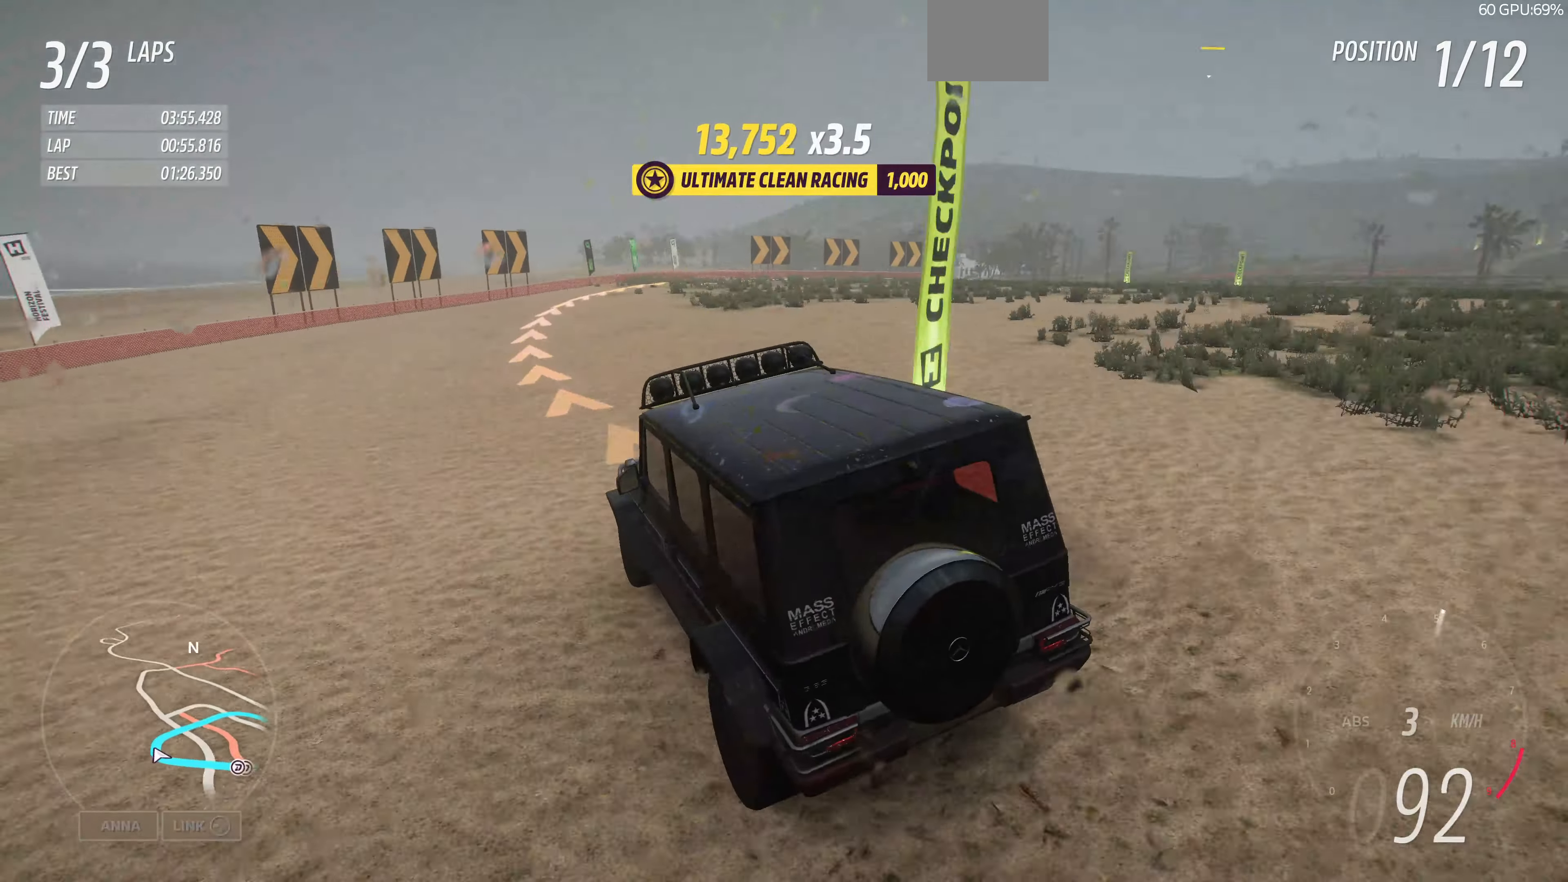
{"buttons": [], "left_stick": "center", "right_stick": "up", "events": []}
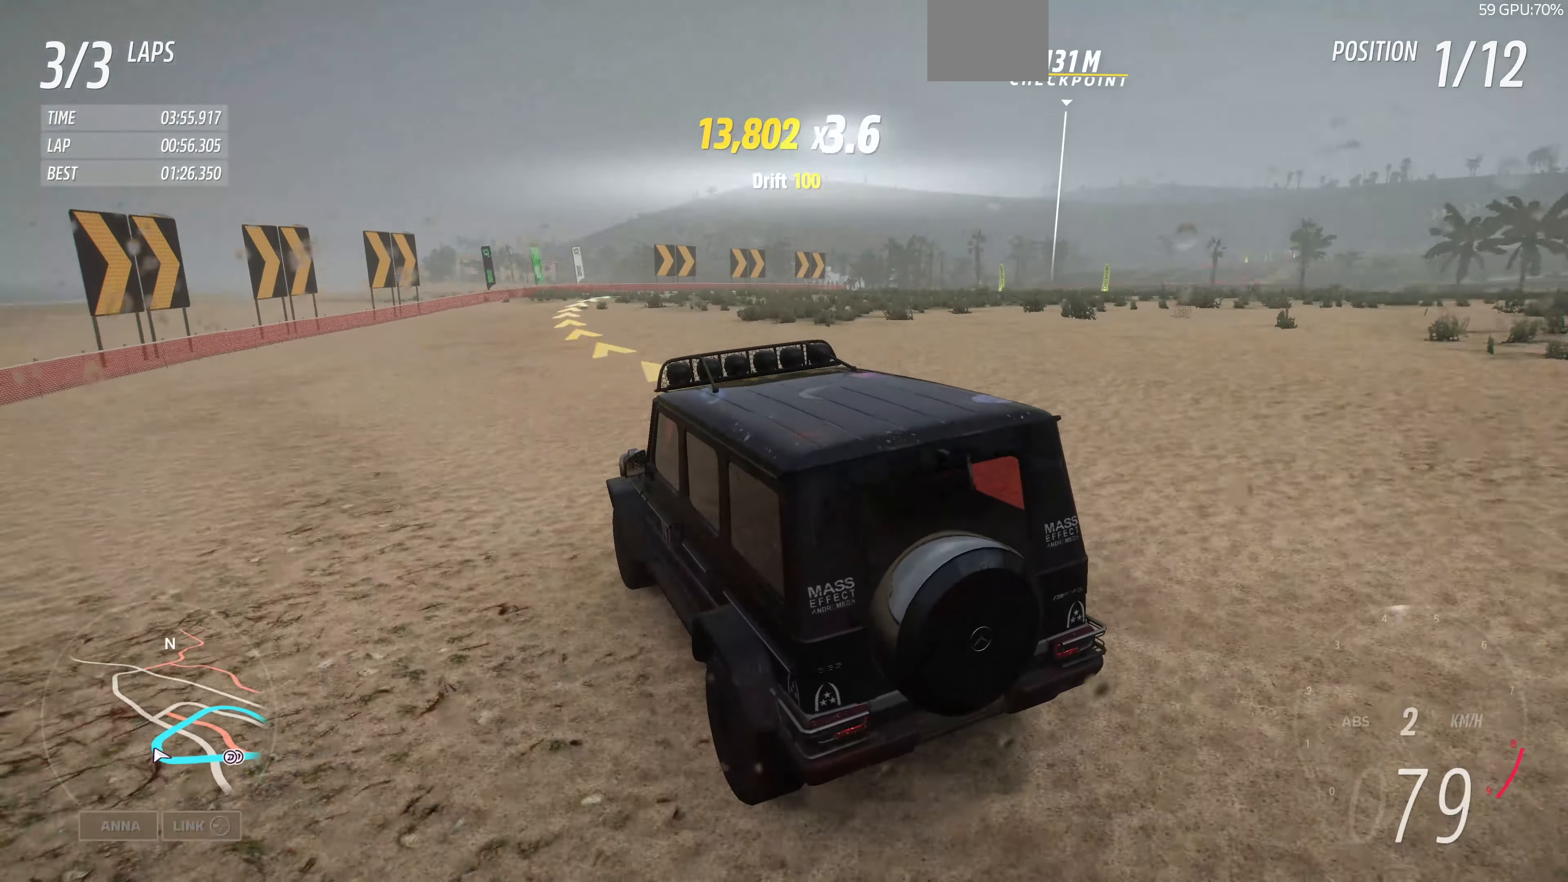
{"buttons": ["R2"], "left_stick": "center", "right_stick": "up", "events": [[434, "R2", "down"]]}
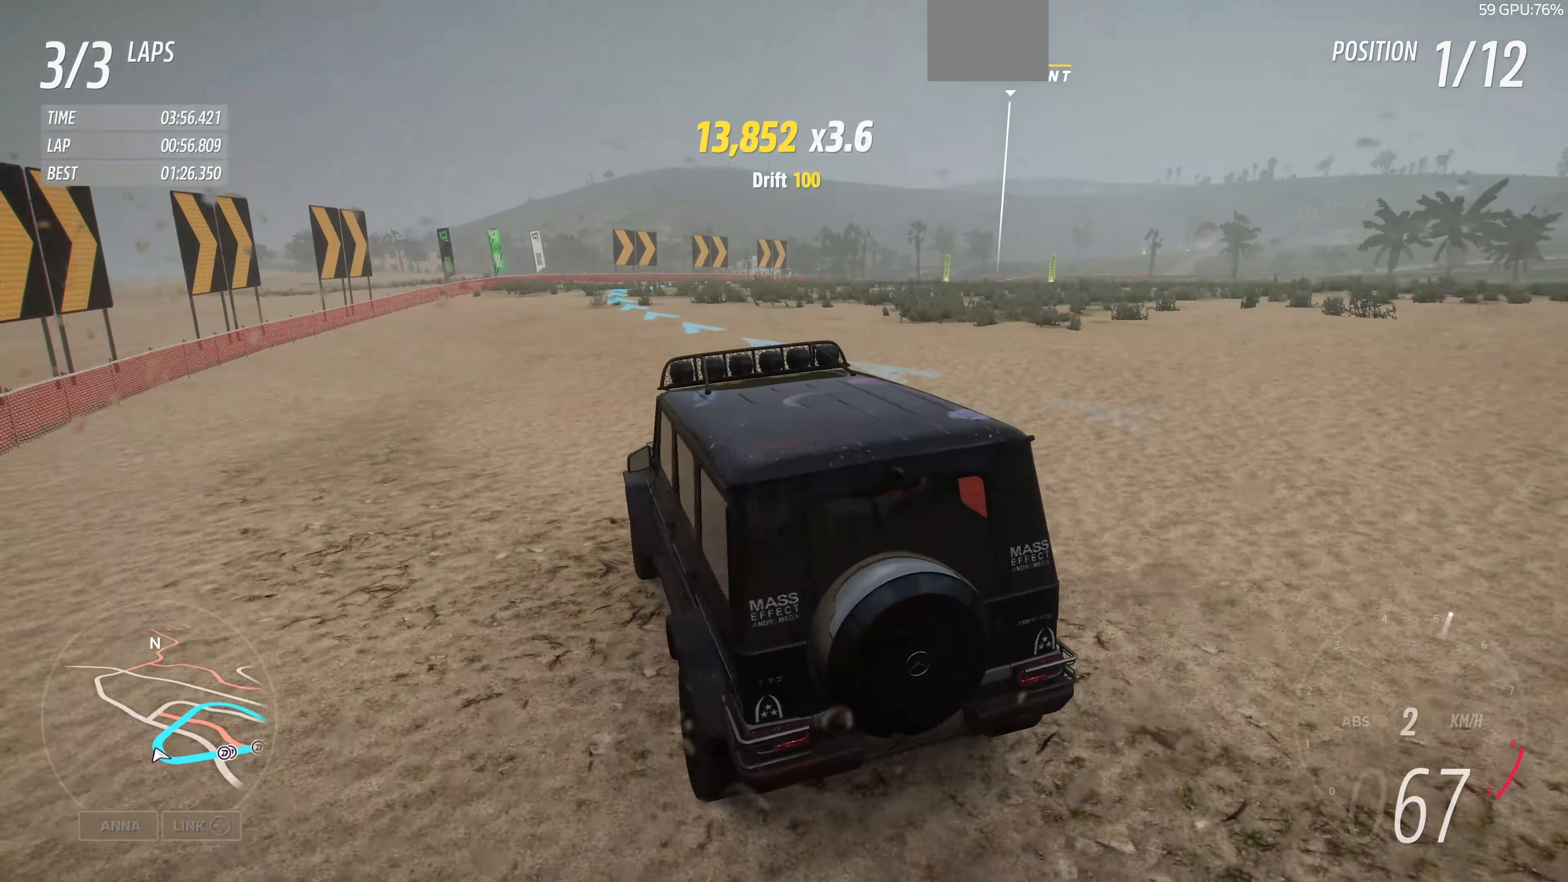
{"buttons": ["R2"], "left_stick": "center", "right_stick": "up", "events": []}
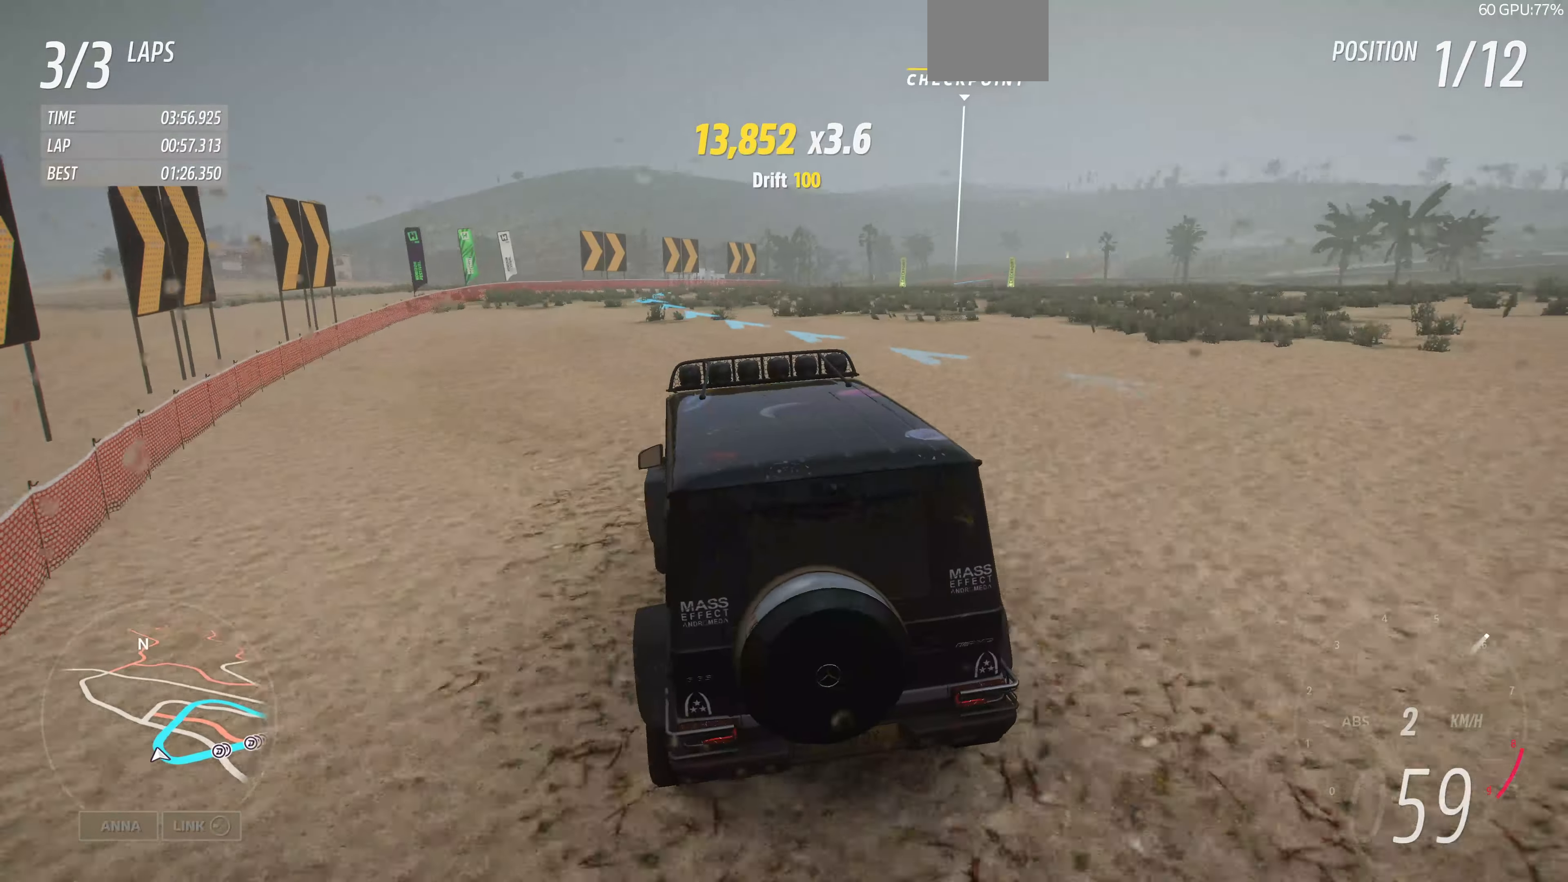
{"buttons": ["R2"], "left_stick": "up-left", "right_stick": "up", "events": [[334, "left_stick", "up-left"]]}
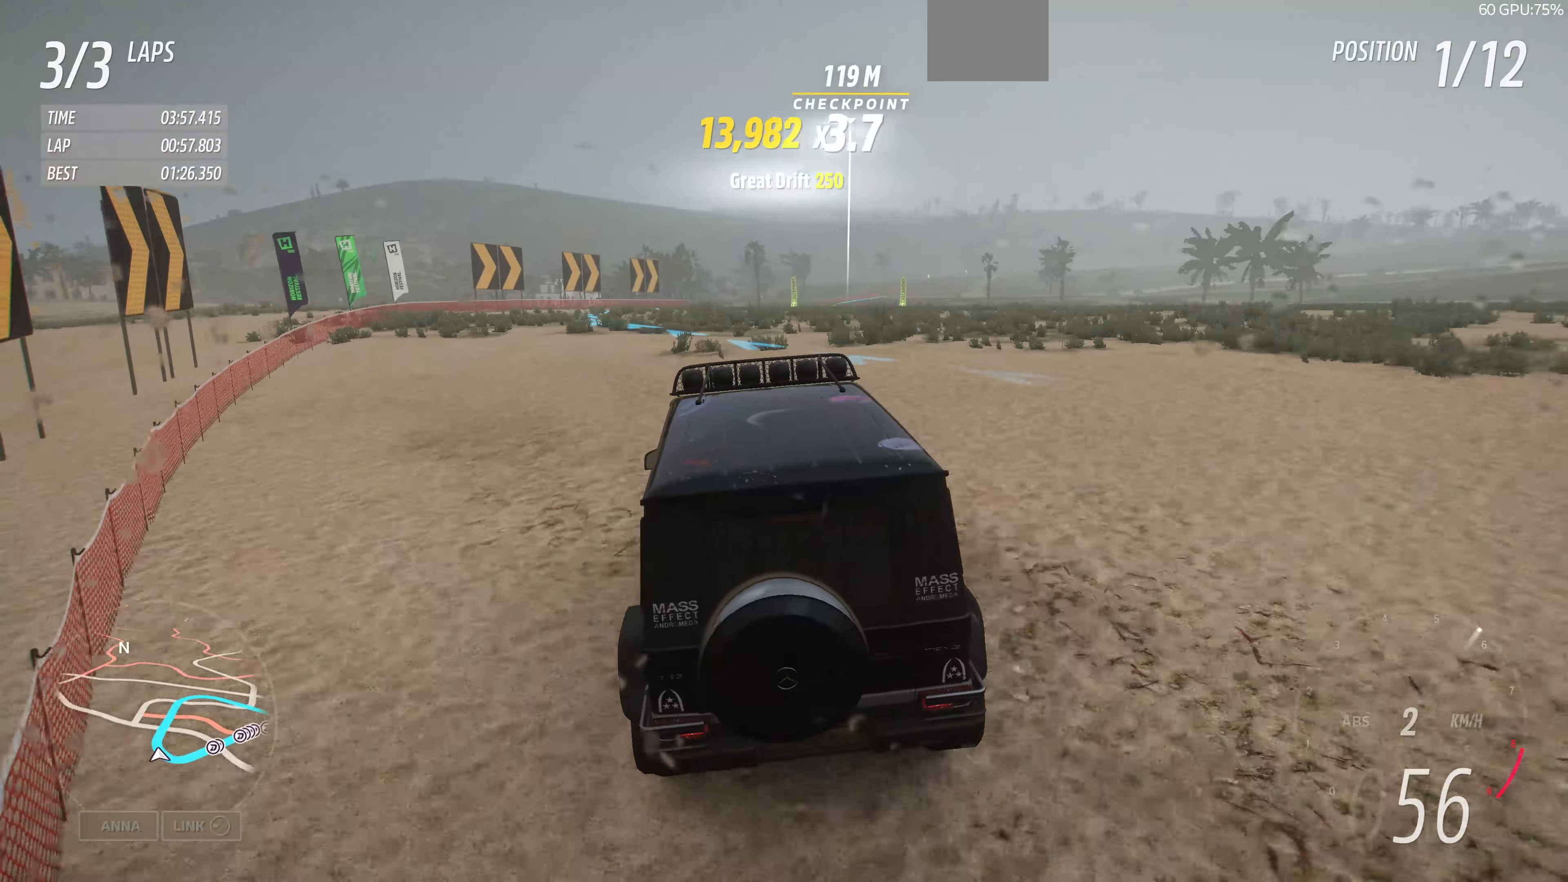
{"buttons": ["R2"], "left_stick": "up-left", "right_stick": "up", "events": [[100, "left_stick", "up"], [367, "left_stick", "up-left"]]}
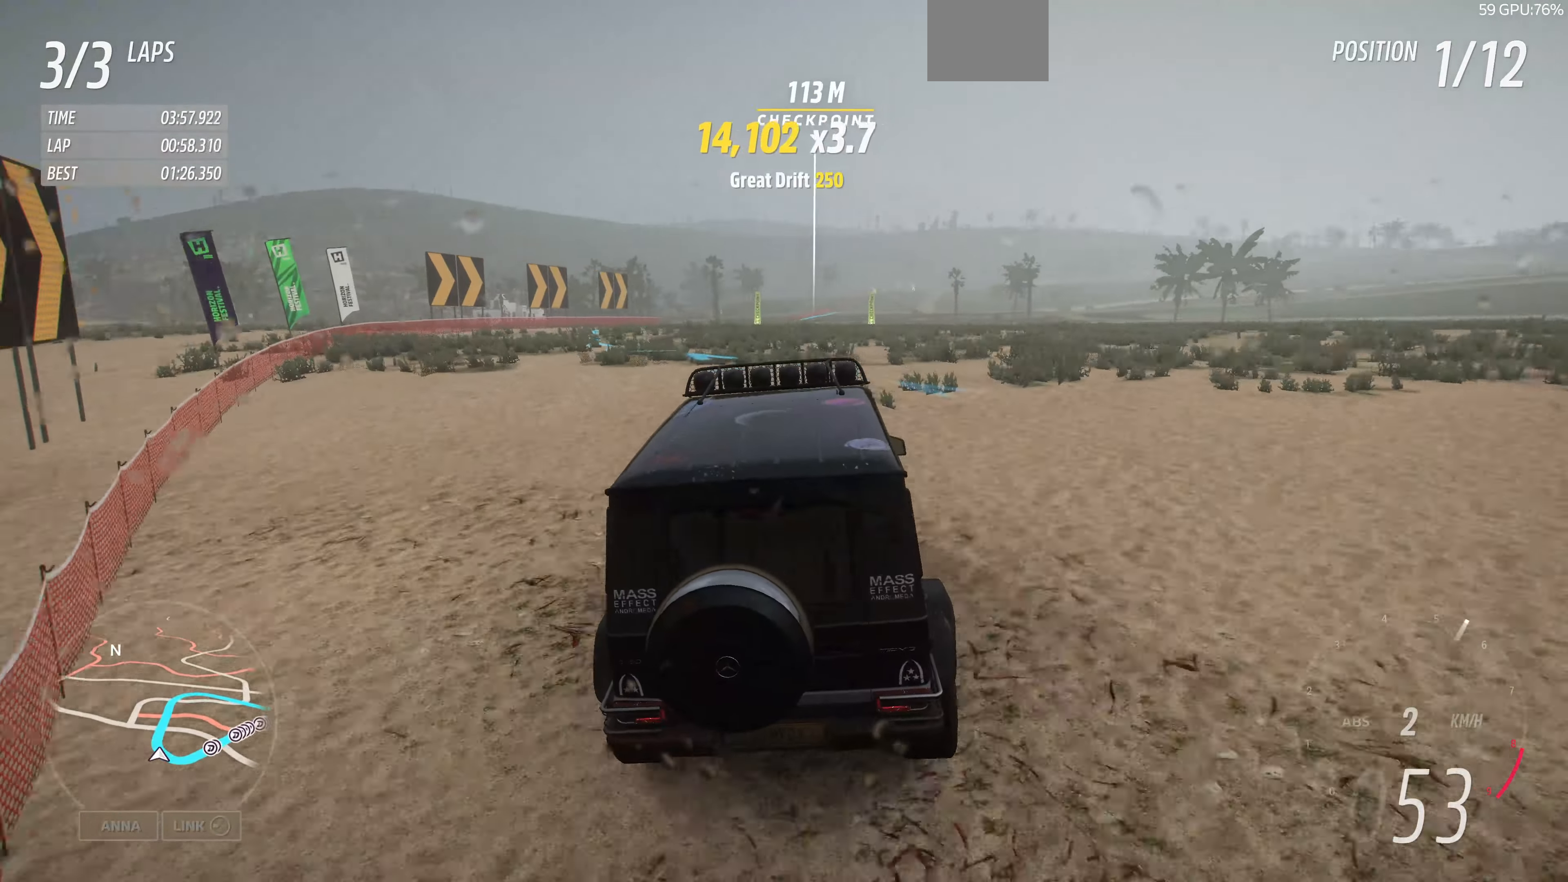
{"buttons": ["R2"], "left_stick": "up", "right_stick": "up", "events": [[267, "left_stick", "up"]]}
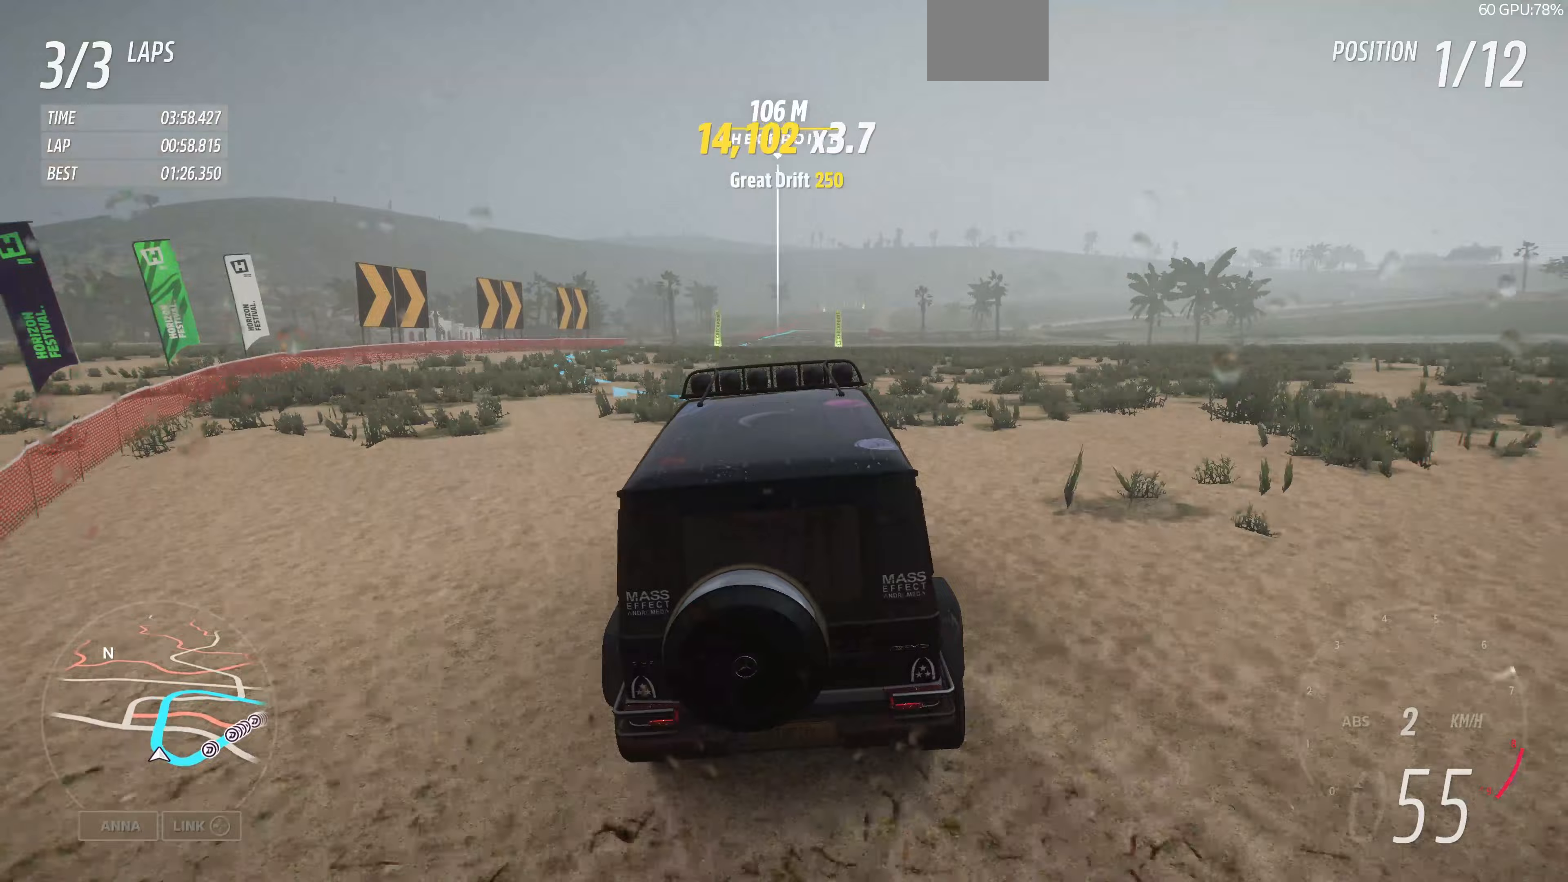
{"buttons": ["R2"], "left_stick": "up", "right_stick": "up", "events": []}
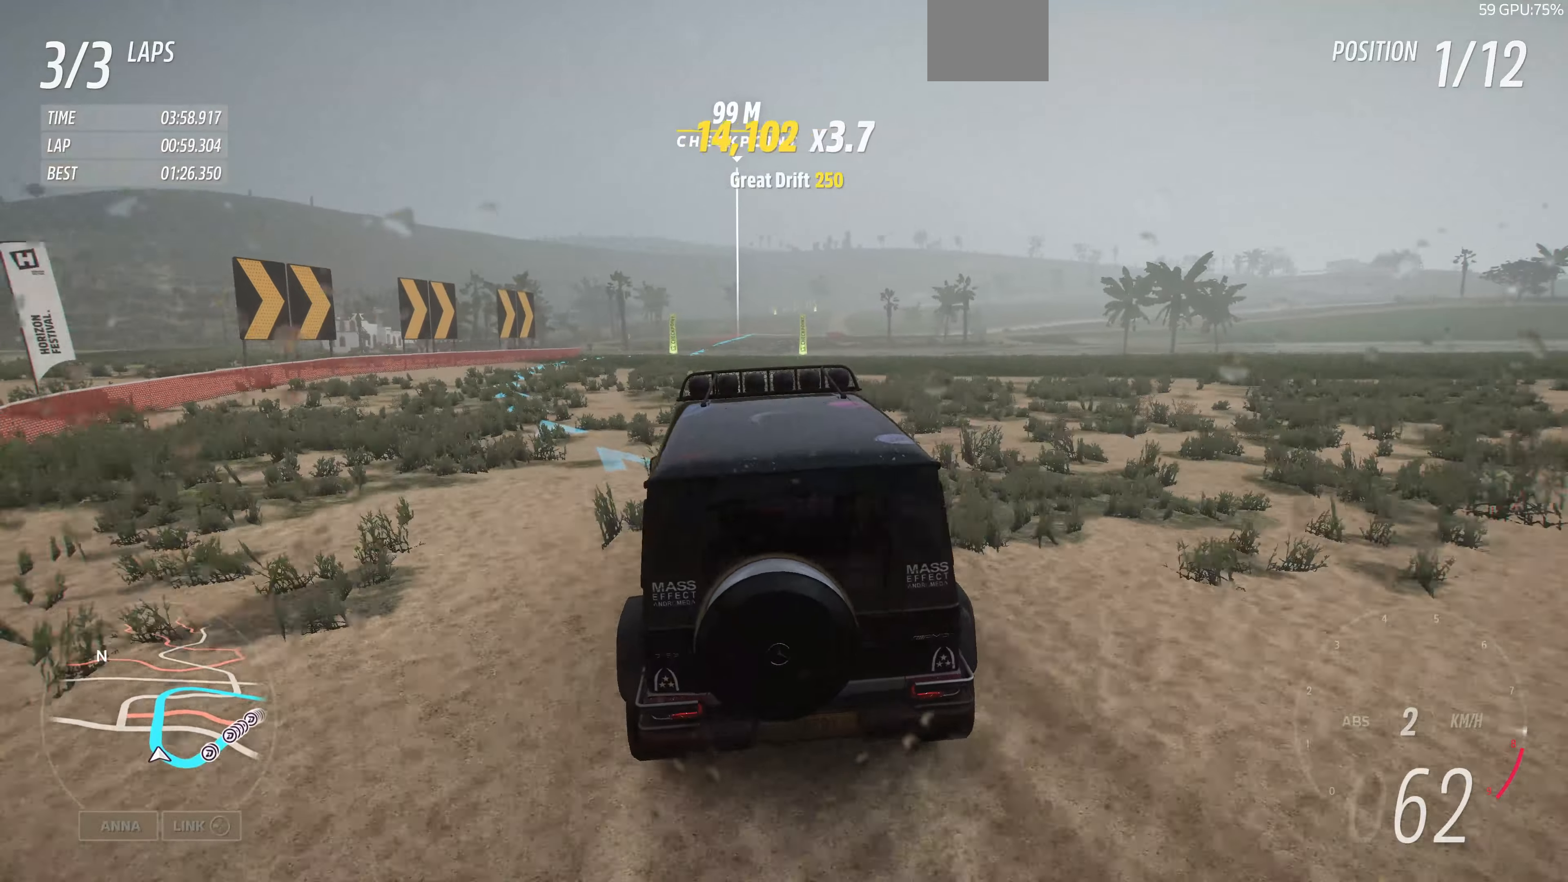
{"buttons": ["R2"], "left_stick": "up", "right_stick": "center", "events": [[300, "right_stick", "center"]]}
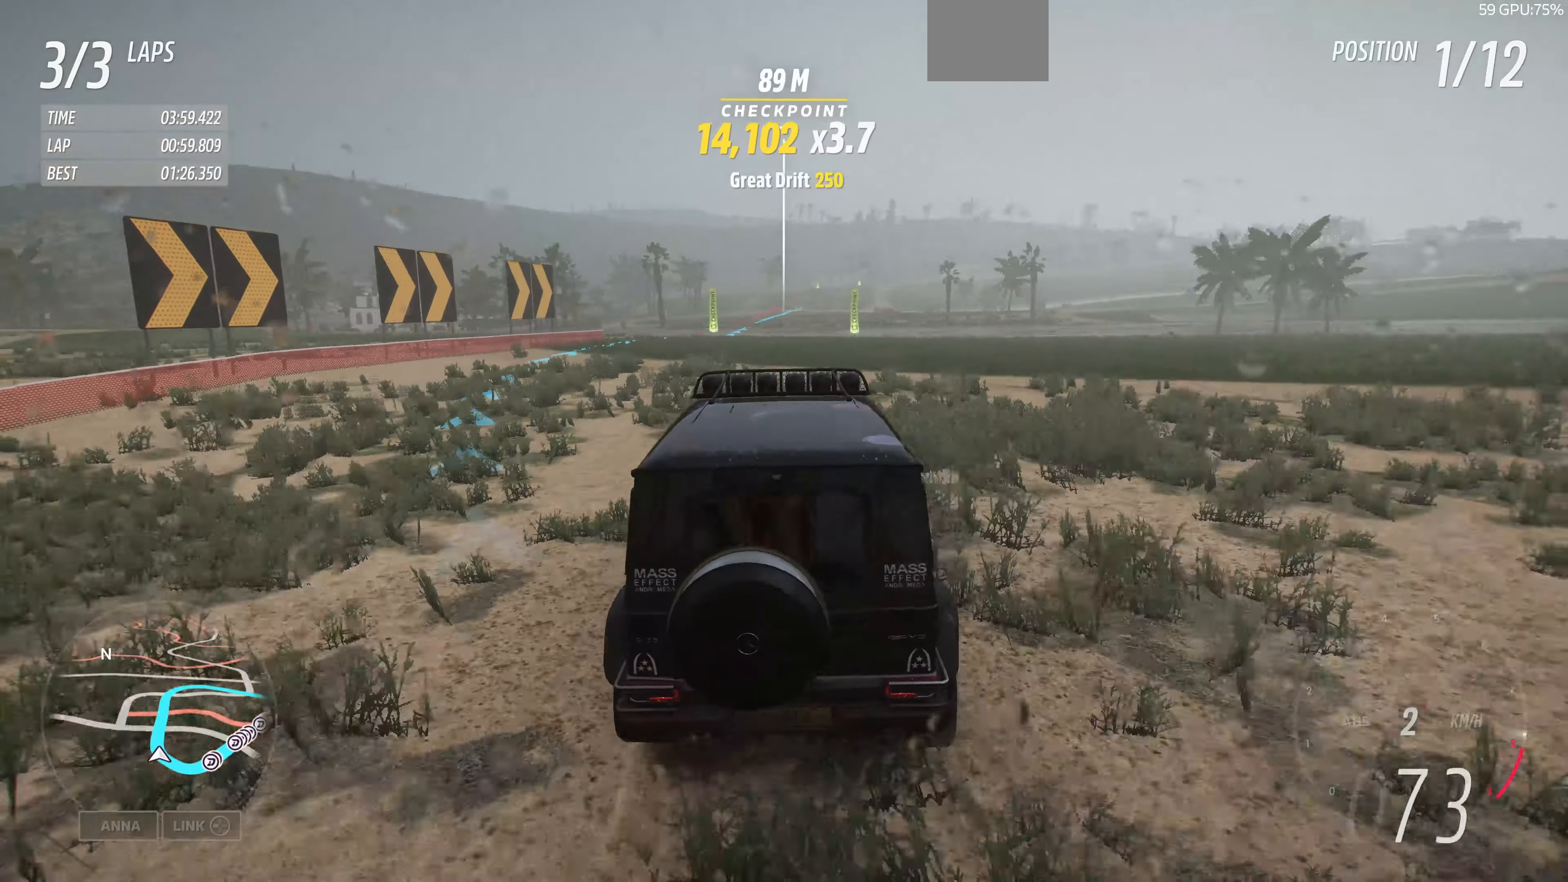
{"buttons": ["R2"], "left_stick": "up", "right_stick": "center", "events": []}
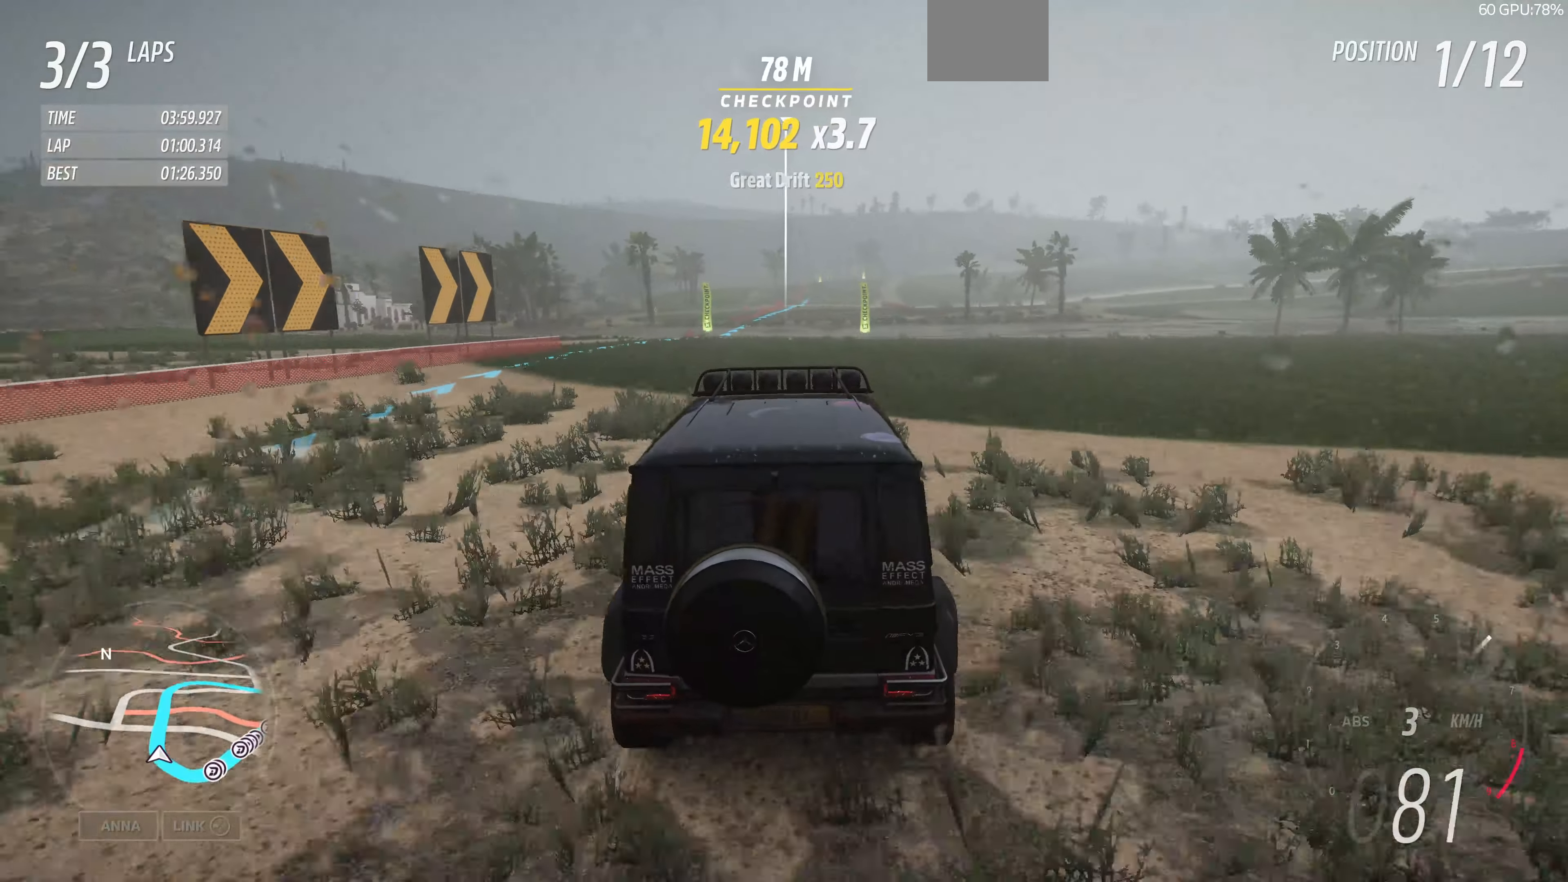
{"buttons": ["R2"], "left_stick": "up", "right_stick": "center", "events": []}
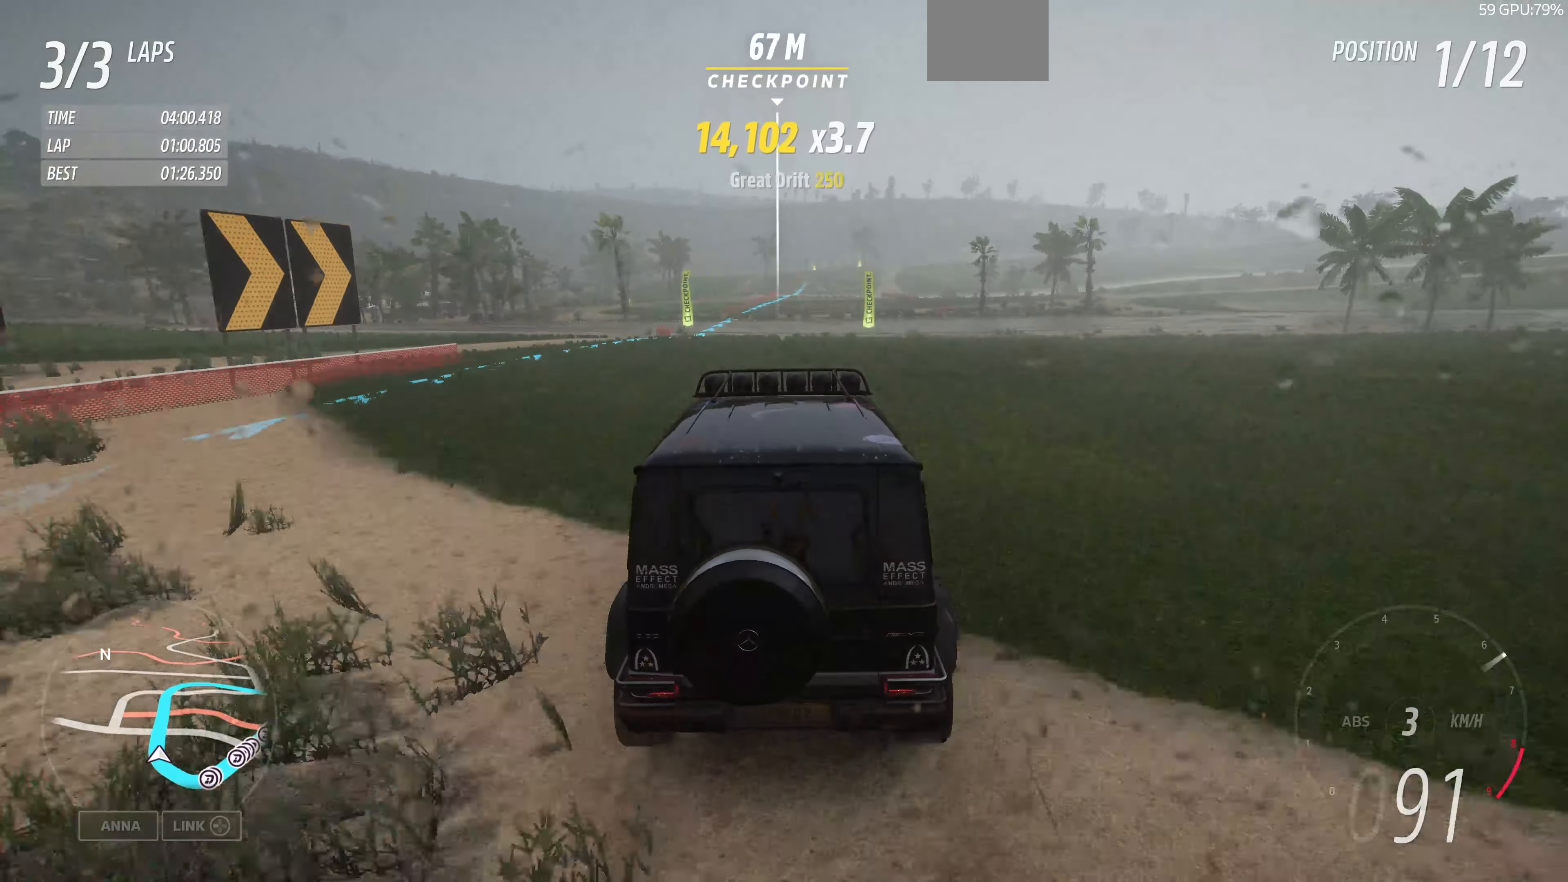
{"buttons": ["R2"], "left_stick": "up", "right_stick": "center", "events": []}
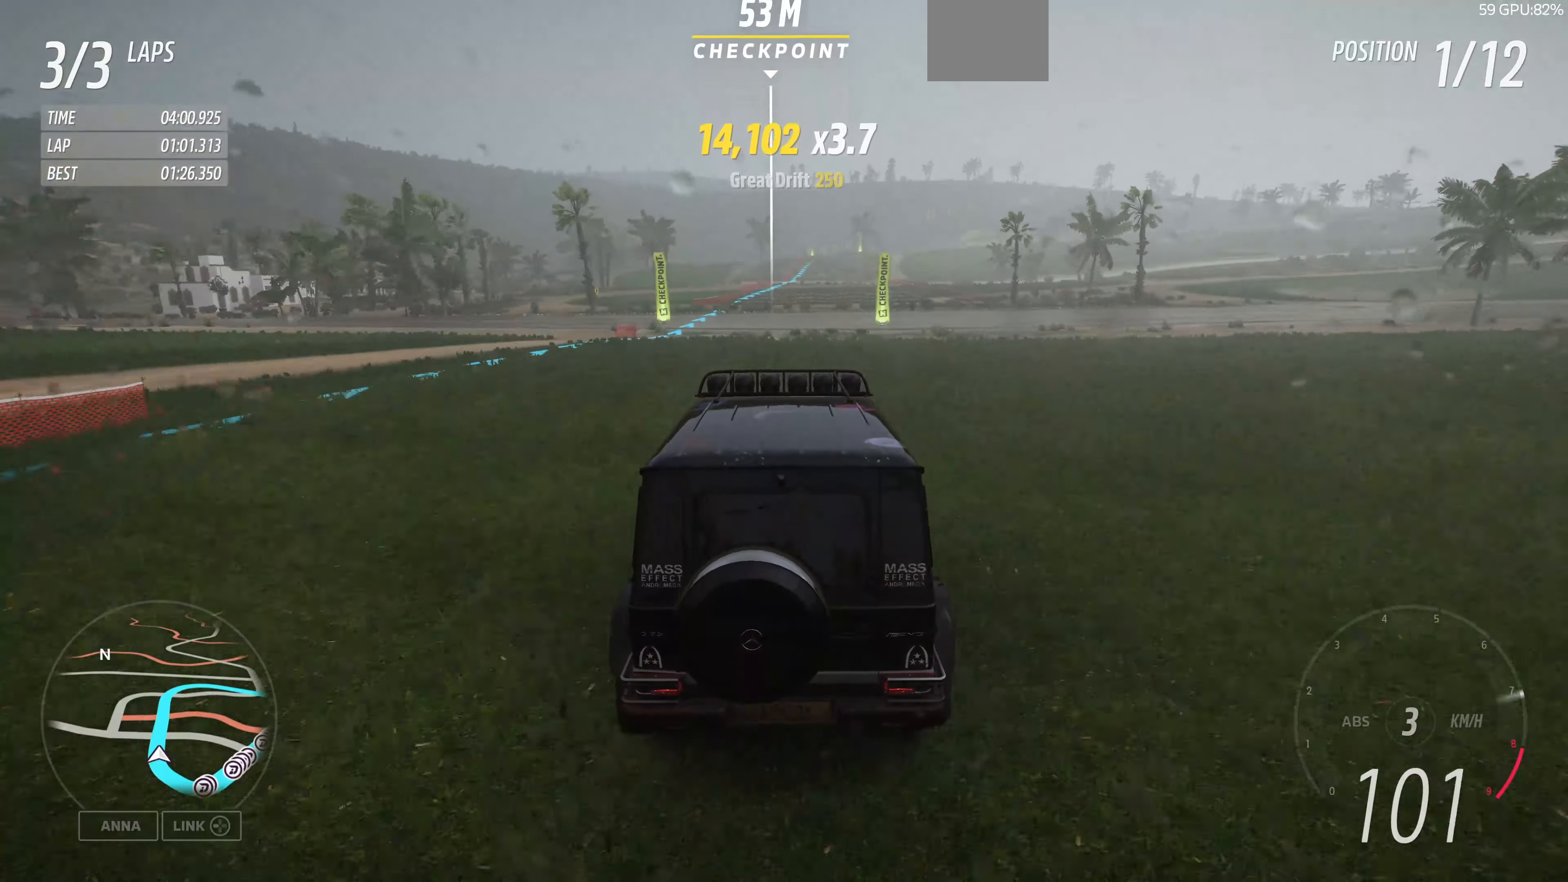
{"buttons": ["R2"], "left_stick": "up", "right_stick": "center", "events": []}
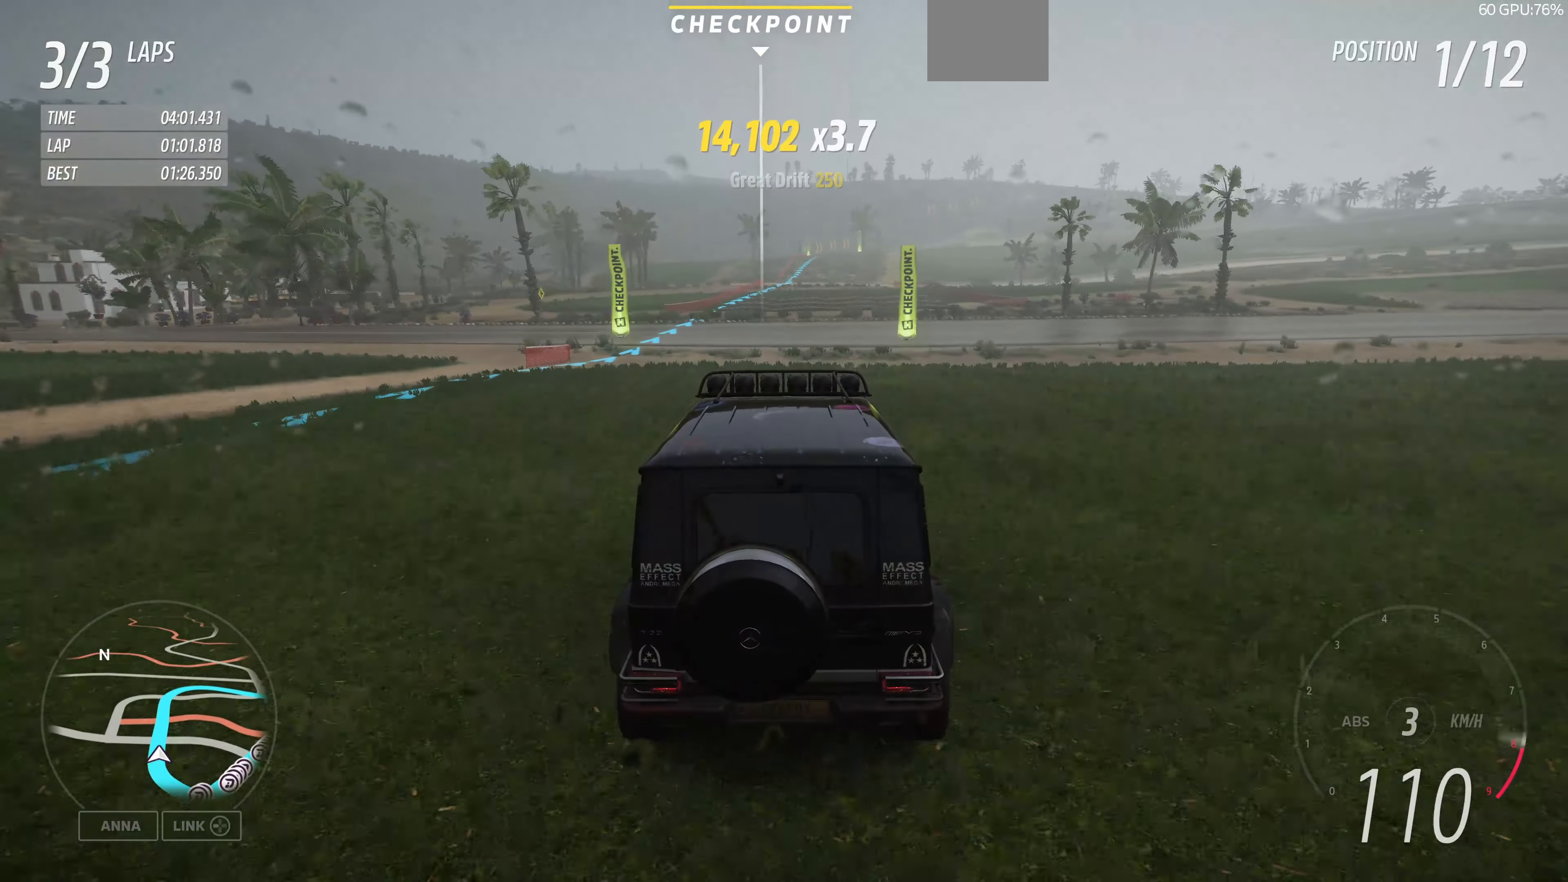
{"buttons": ["R2"], "left_stick": "center", "right_stick": "center", "events": [[367, "left_stick", "center"]]}
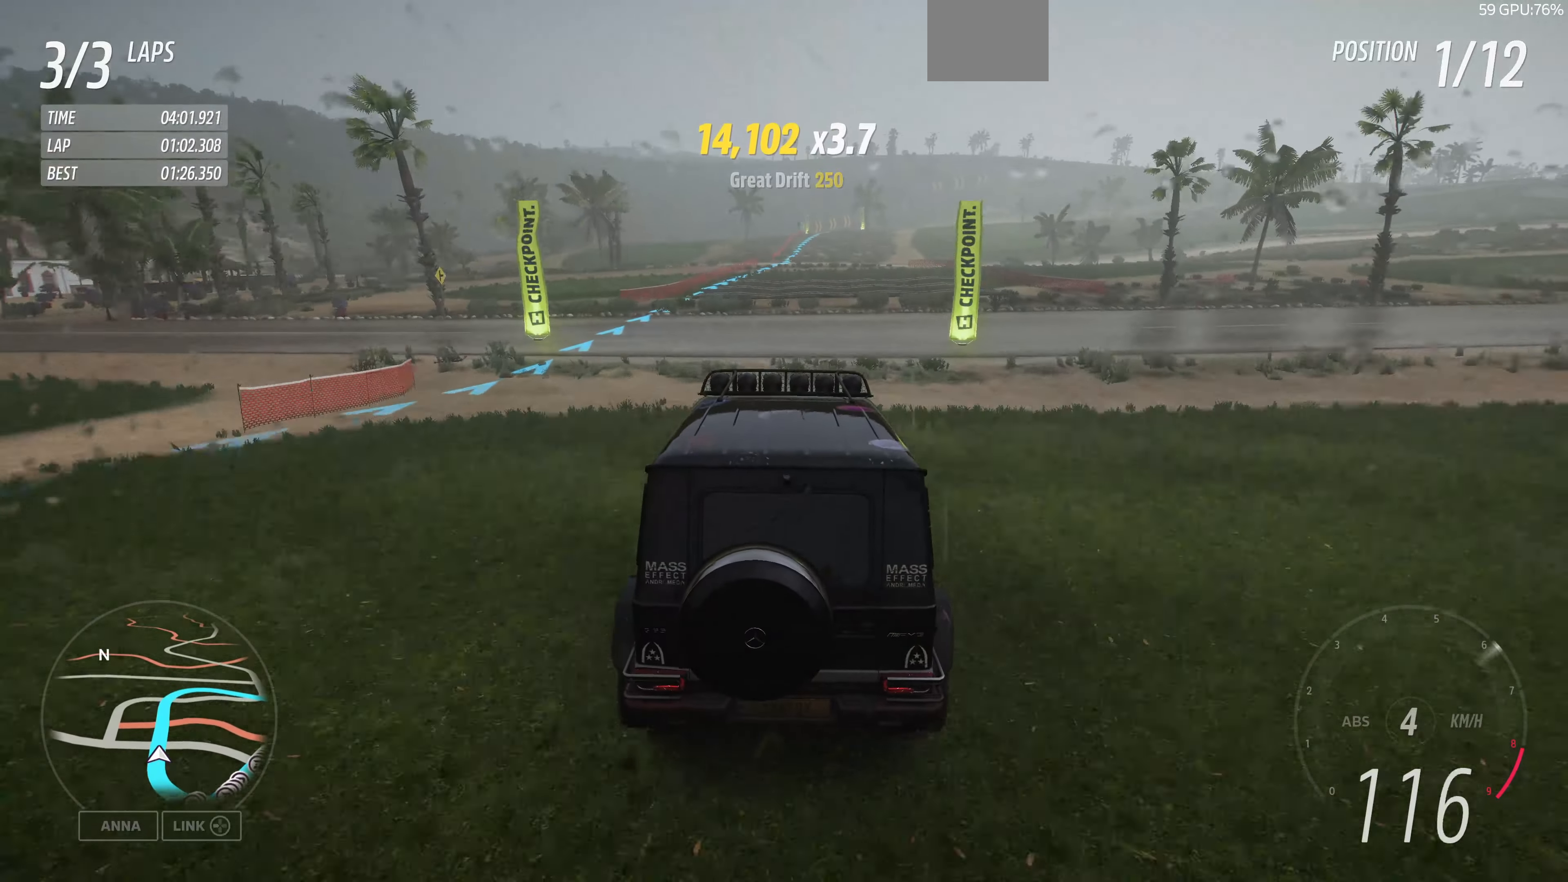
{"buttons": ["R2"], "left_stick": "up", "right_stick": "center", "events": [[100, "left_stick", "up"]]}
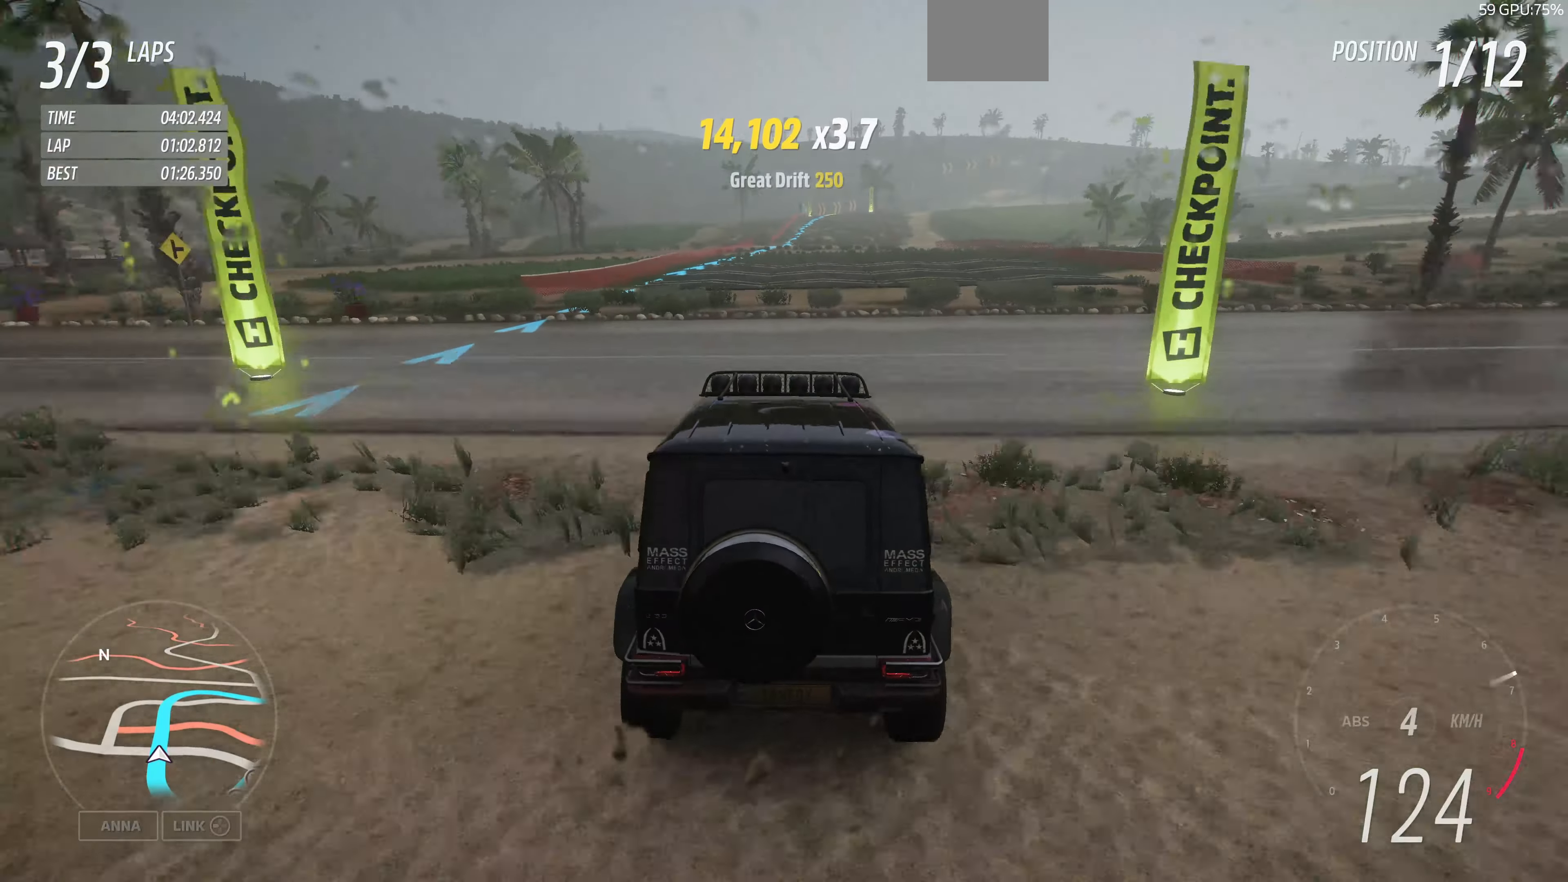
{"buttons": ["R2"], "left_stick": "up", "right_stick": "up", "events": [[233, "right_stick", "up"]]}
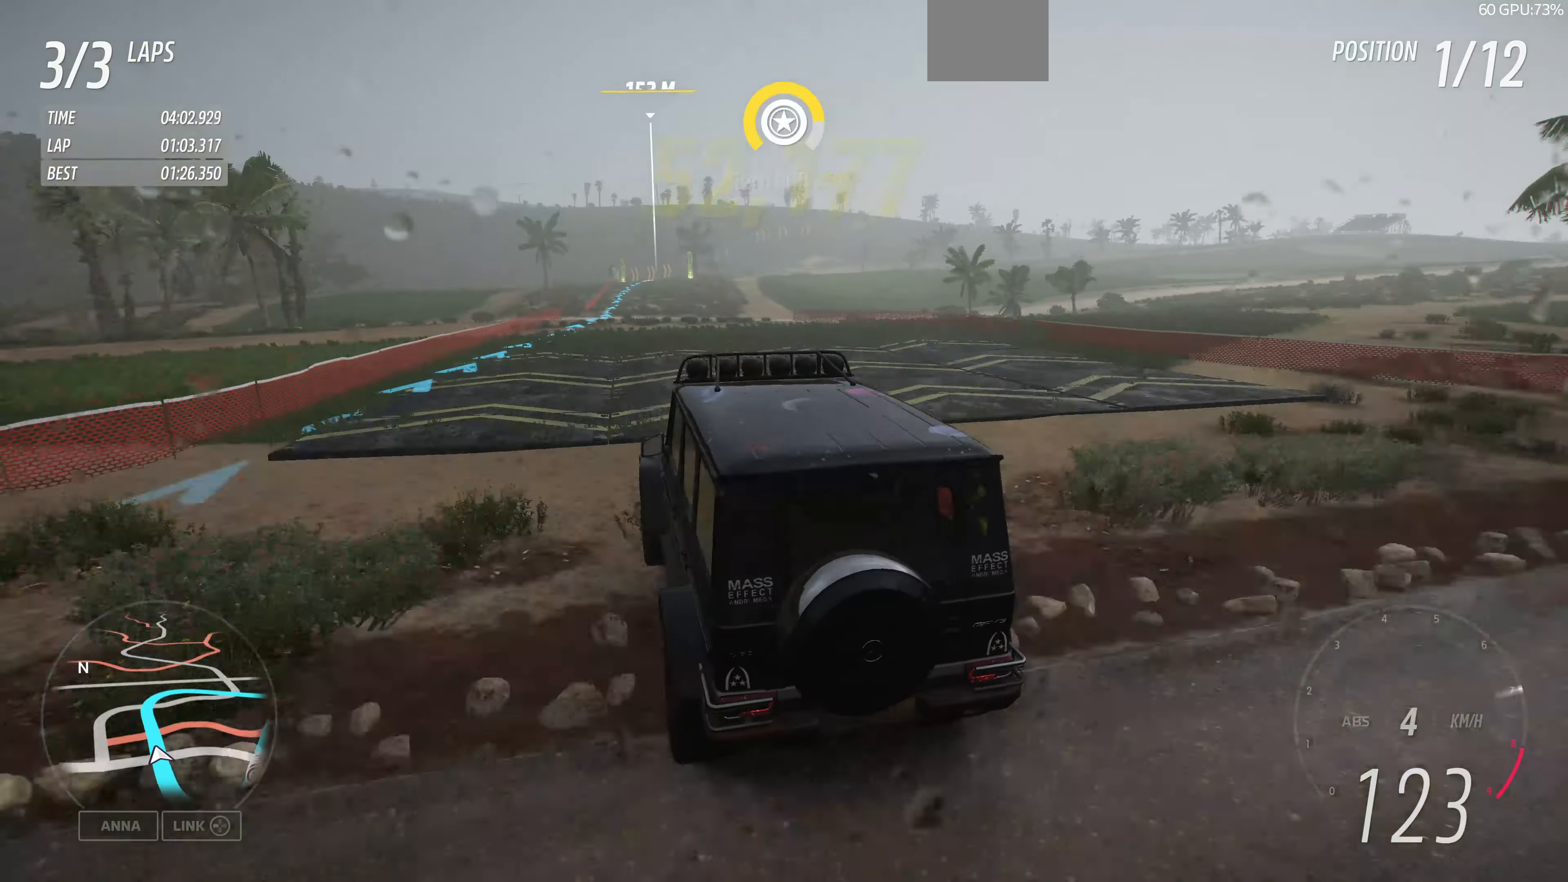
{"buttons": ["R2"], "left_stick": "up", "right_stick": "up", "events": []}